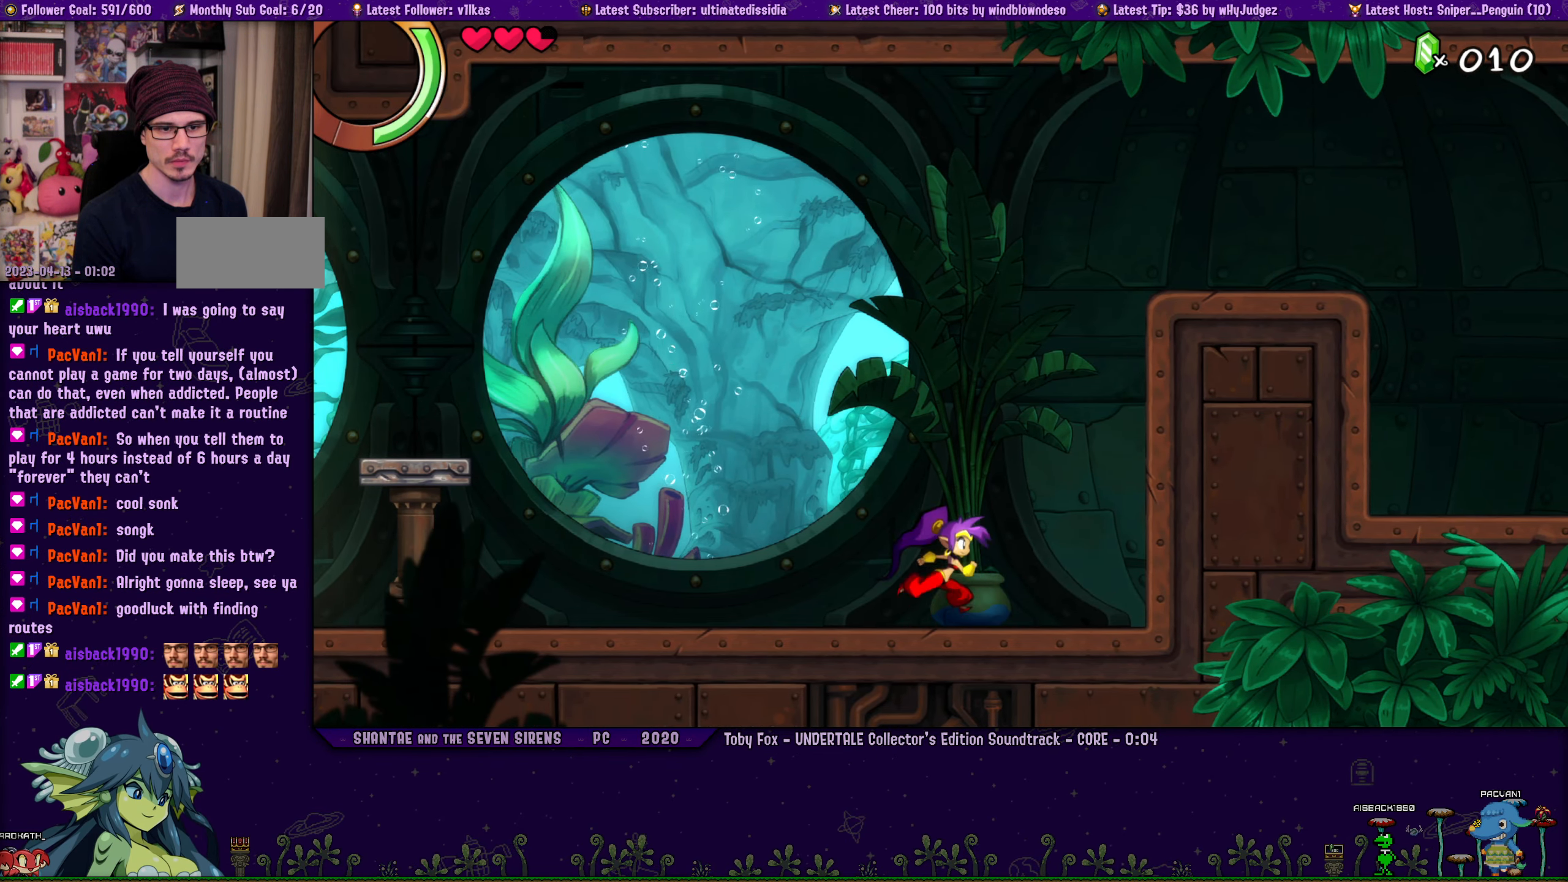
Gameplay with a controller (PlayStation layout); each line is a JSON object with the inputs held at the frame after it. "events" lists button and stick changes between this image and that frame as [ms after this image, input, new state], when the widget could be followed in between. Not read: L1 L2 R1 R2 R3 TOUCHPAD right_stick.
{"buttons": [], "left_stick": "right", "events": []}
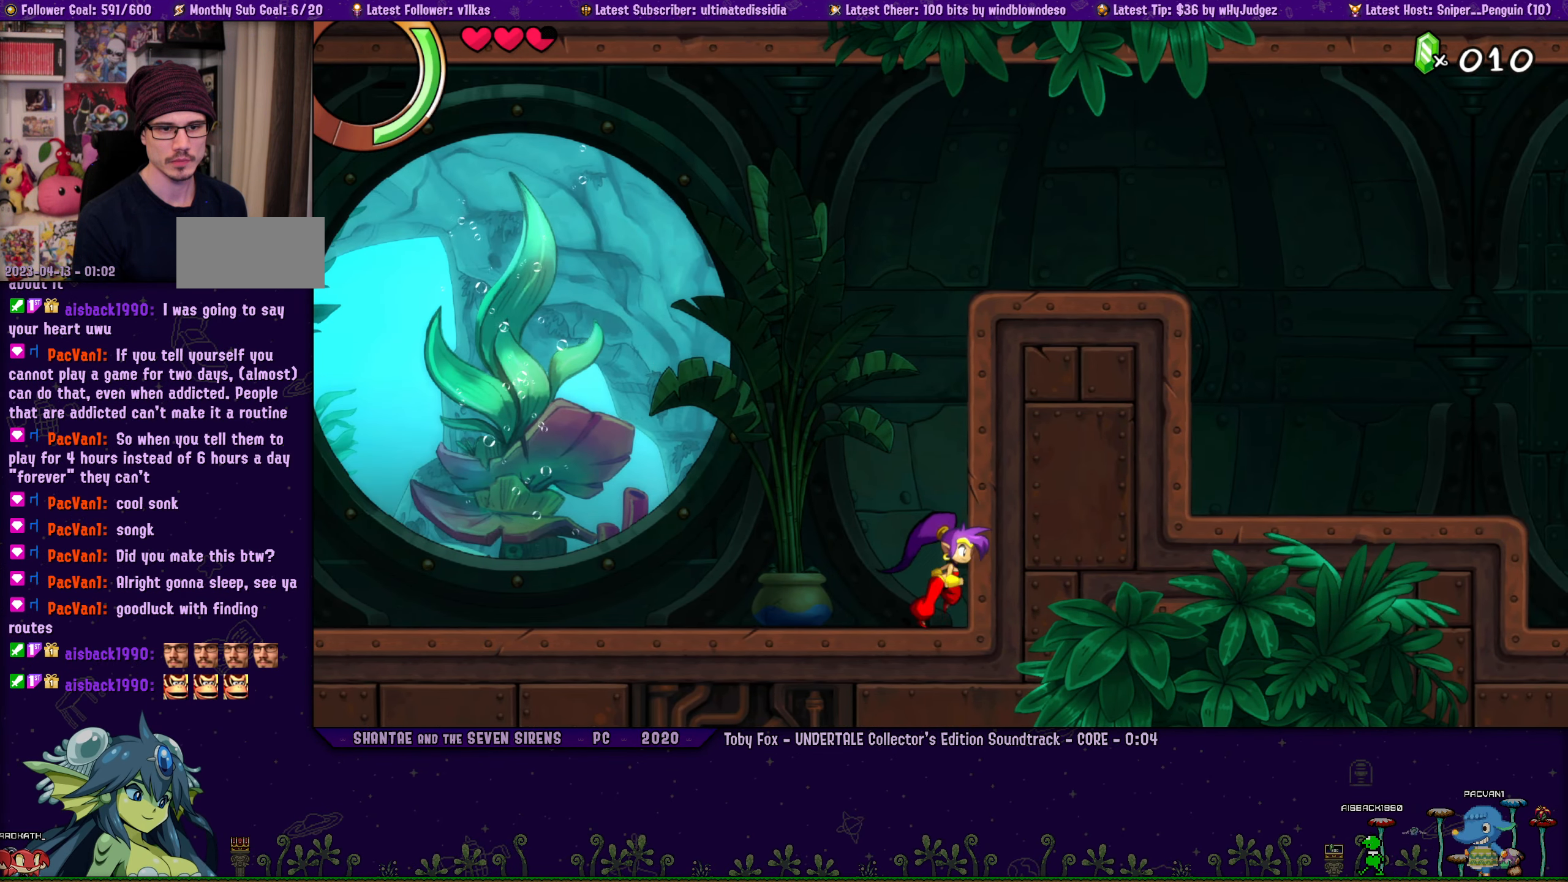
{"buttons": [], "left_stick": "center", "events": [[83, "left_stick", "center"], [200, "DPAD_LEFT", "down"], [200, "left_stick", "right"], [267, "DPAD_LEFT", "up"], [317, "left_stick", "center"]]}
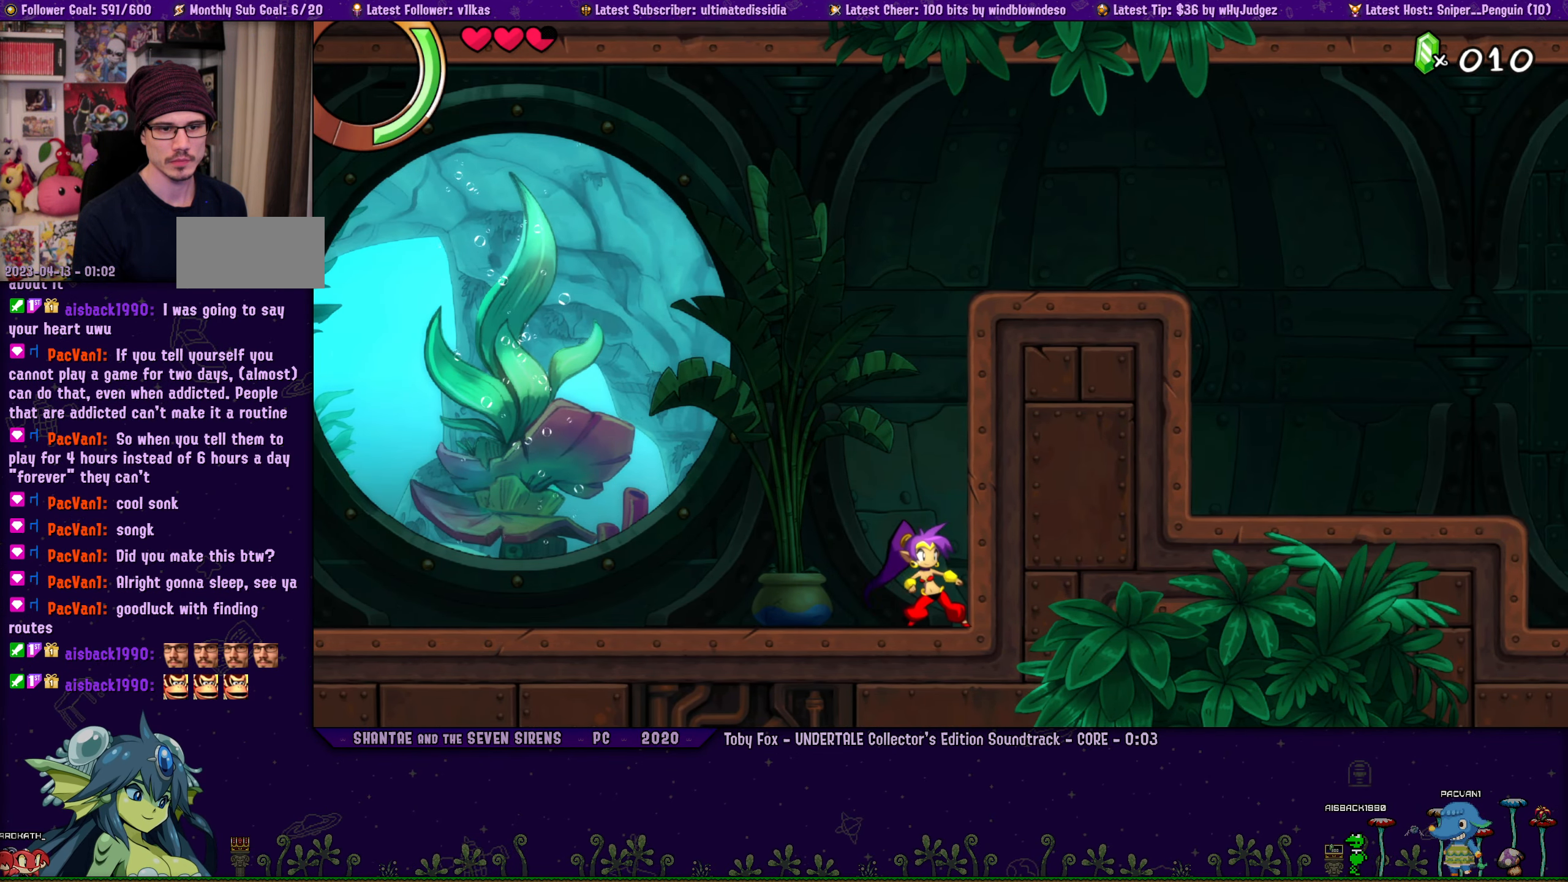
{"buttons": [], "left_stick": "center", "events": [[67, "DPAD_LEFT", "down"], [83, "left_stick", "right"], [133, "DPAD_LEFT", "up"], [200, "left_stick", "center"], [367, "DPAD_LEFT", "down"], [400, "left_stick", "right"], [433, "DPAD_LEFT", "up"], [483, "left_stick", "center"]]}
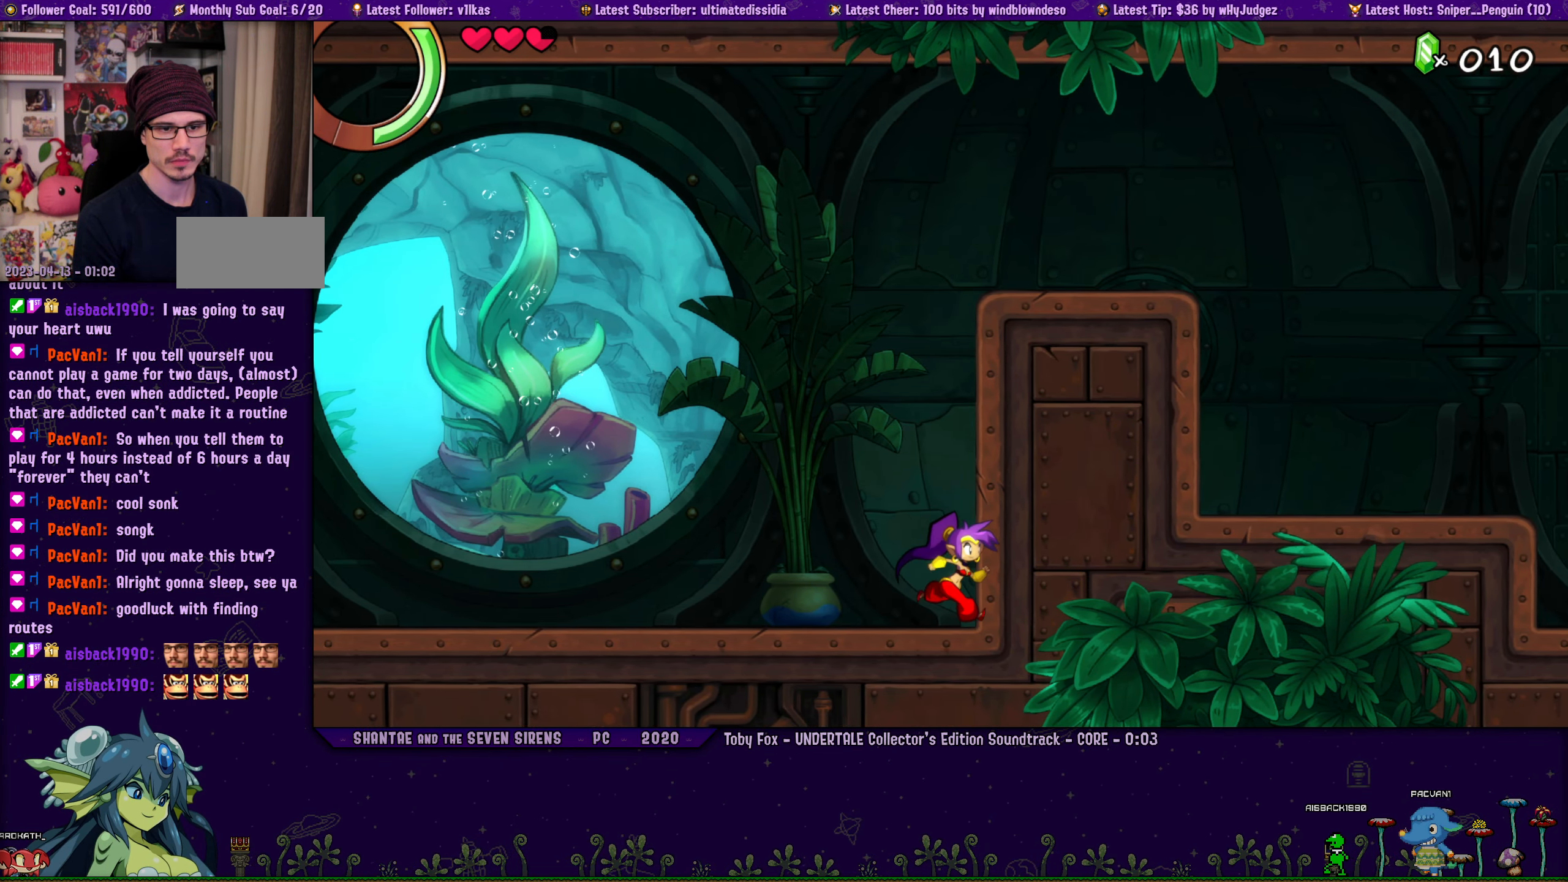
{"buttons": [], "left_stick": "center", "events": [[150, "DPAD_LEFT", "down"], [150, "left_stick", "right"], [200, "DPAD_LEFT", "up"], [267, "left_stick", "center"], [400, "DPAD_LEFT", "down"], [417, "left_stick", "right"], [467, "DPAD_LEFT", "up"], [500, "left_stick", "center"]]}
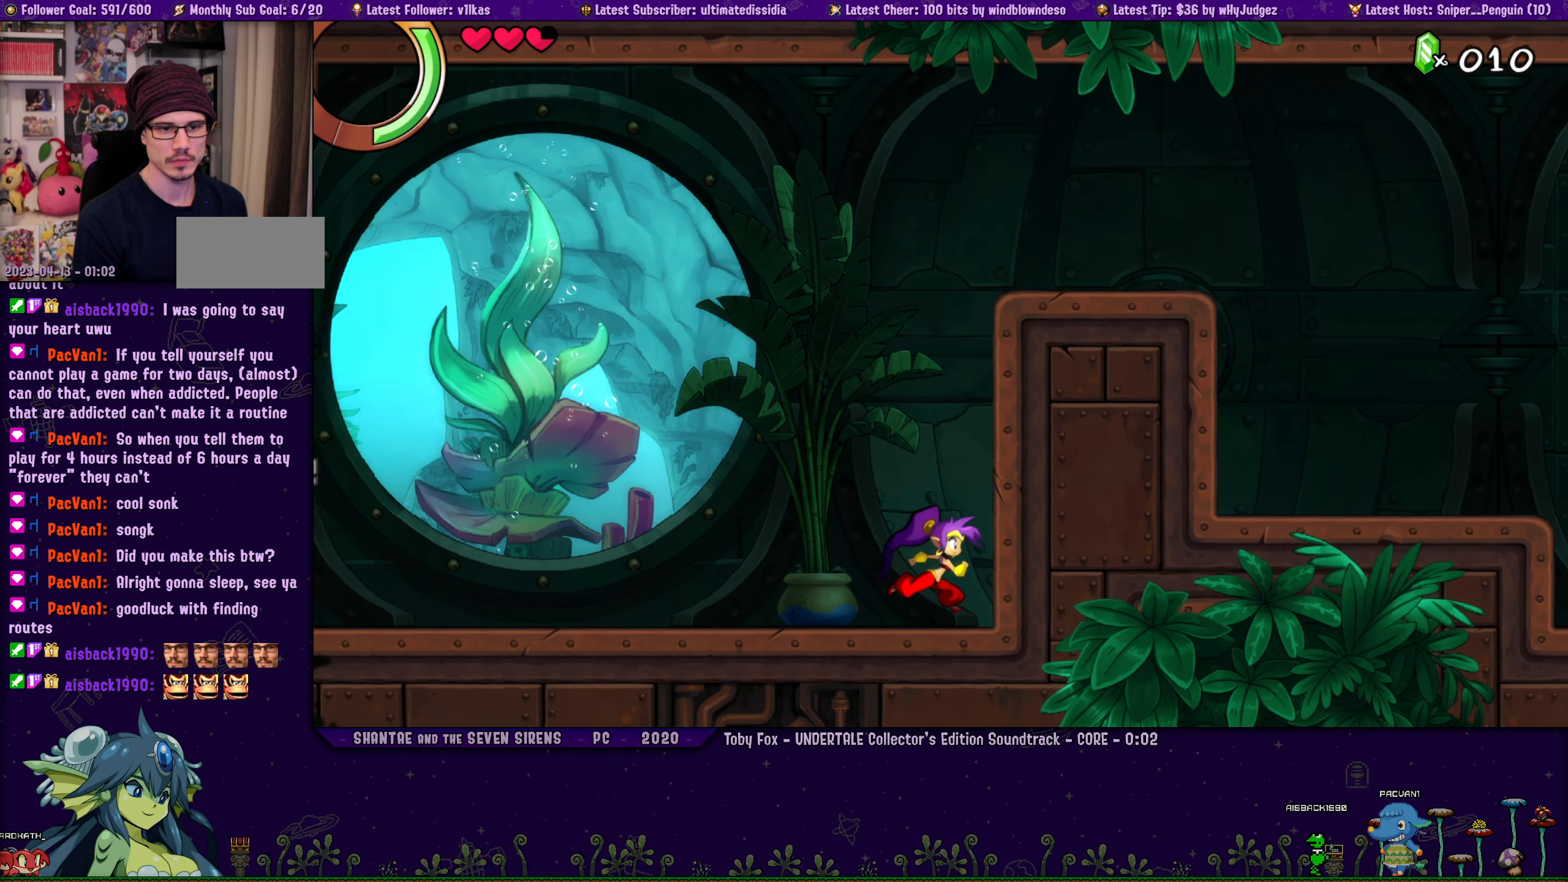
{"buttons": [], "left_stick": "right", "events": [[183, "DPAD_LEFT", "down"], [200, "left_stick", "right"], [250, "DPAD_LEFT", "up"], [267, "left_stick", "center"], [417, "DPAD_LEFT", "down"], [433, "left_stick", "right"], [467, "DPAD_LEFT", "up"]]}
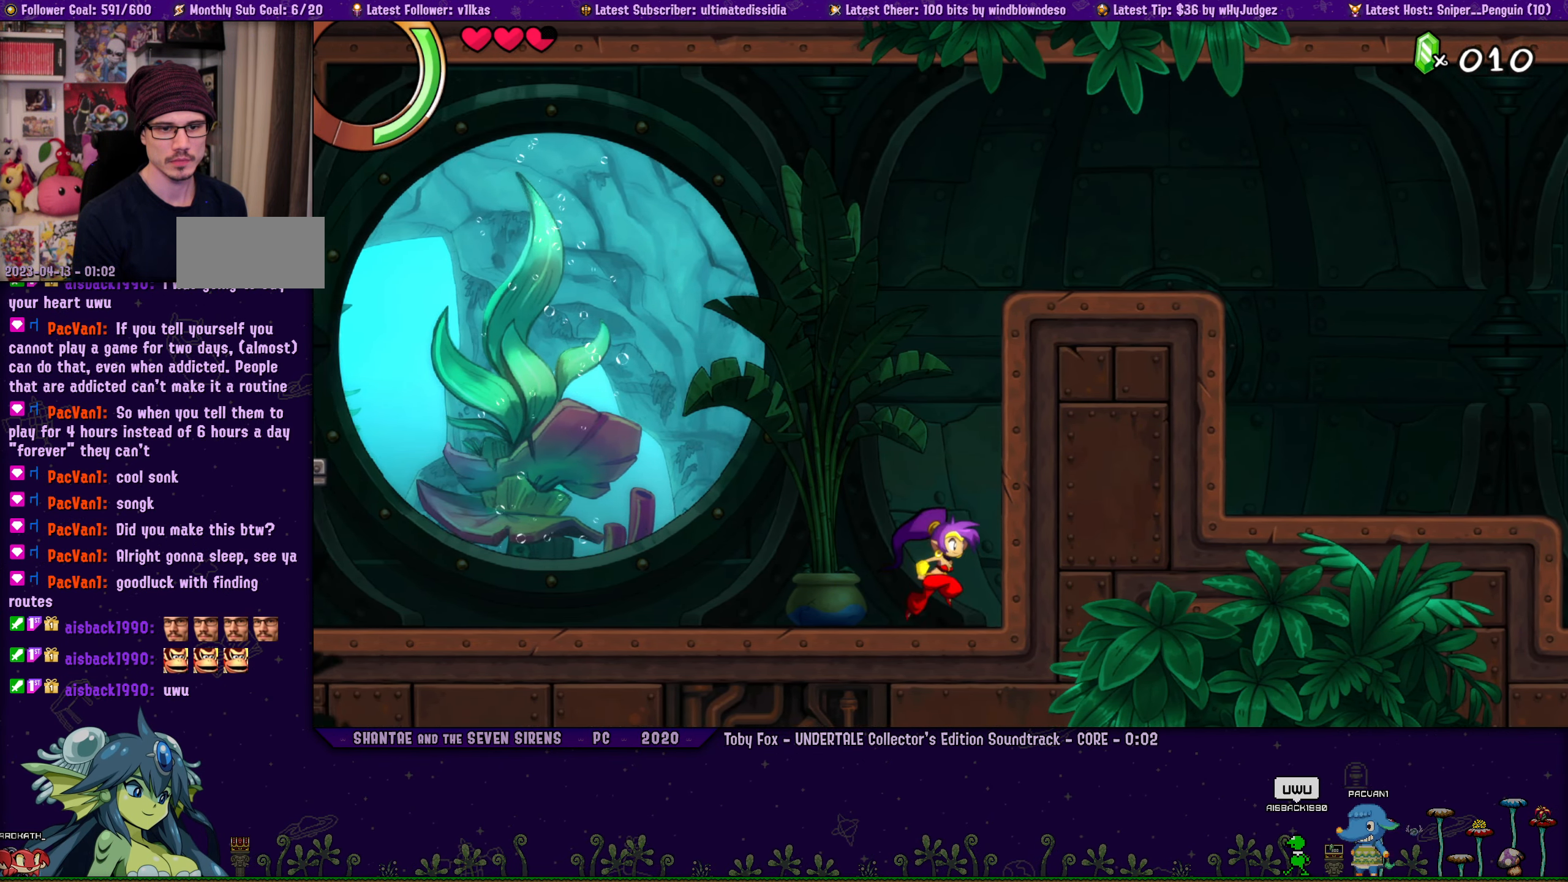
{"buttons": ["DPAD_LEFT"], "left_stick": "right", "events": [[17, "left_stick", "center"], [183, "left_stick", "right"], [234, "DPAD_LEFT", "down"], [300, "DPAD_LEFT", "up"], [467, "DPAD_LEFT", "down"]]}
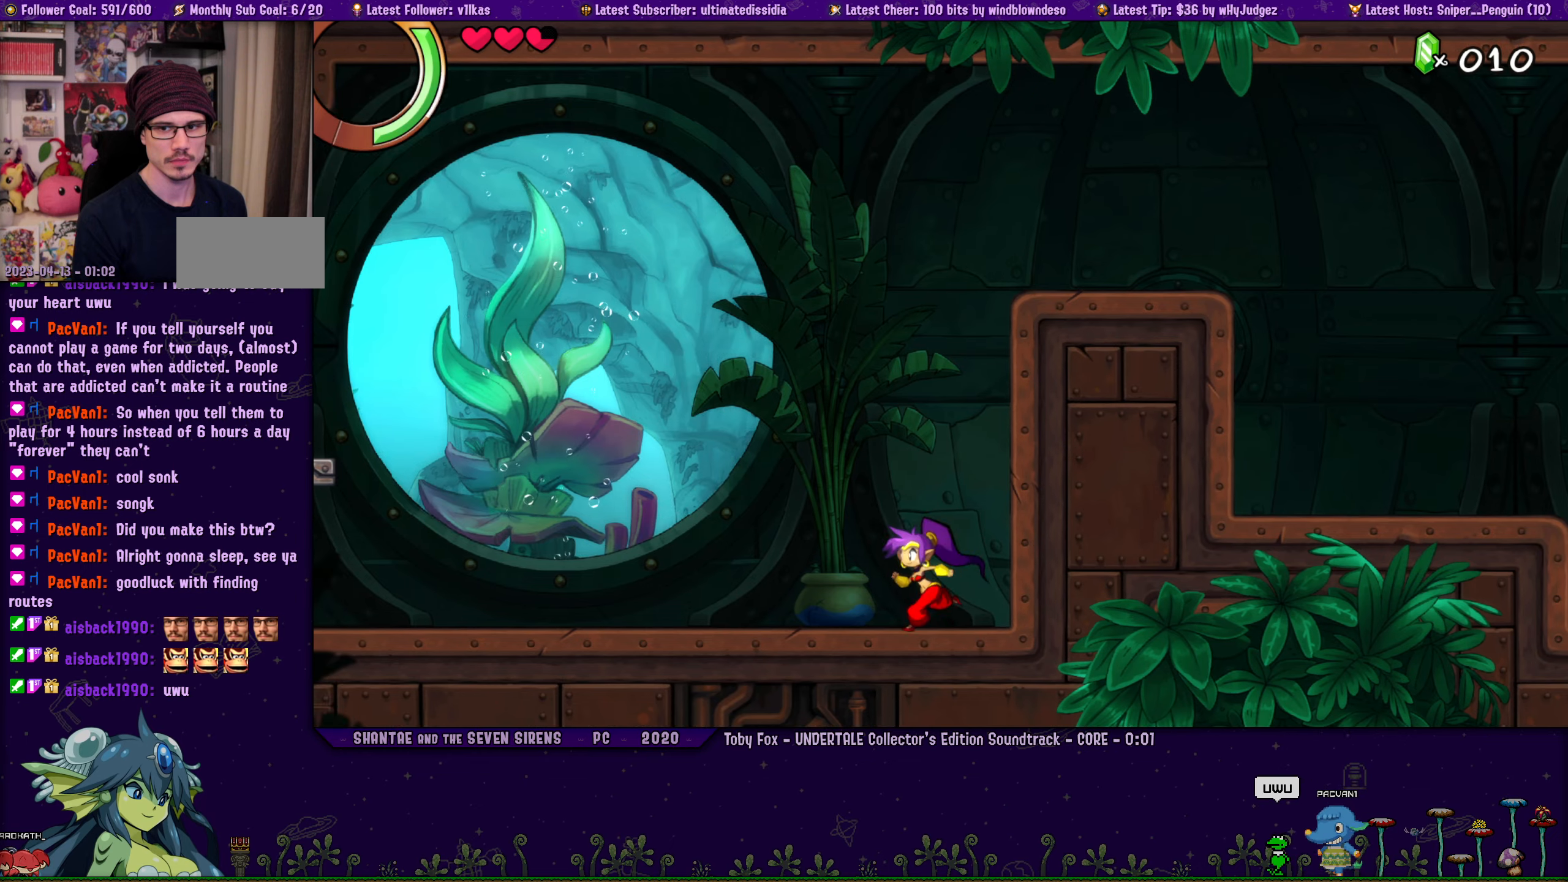
{"buttons": [], "left_stick": "right", "events": [[34, "DPAD_LEFT", "up"], [34, "left_stick", "center"], [267, "left_stick", "right"]]}
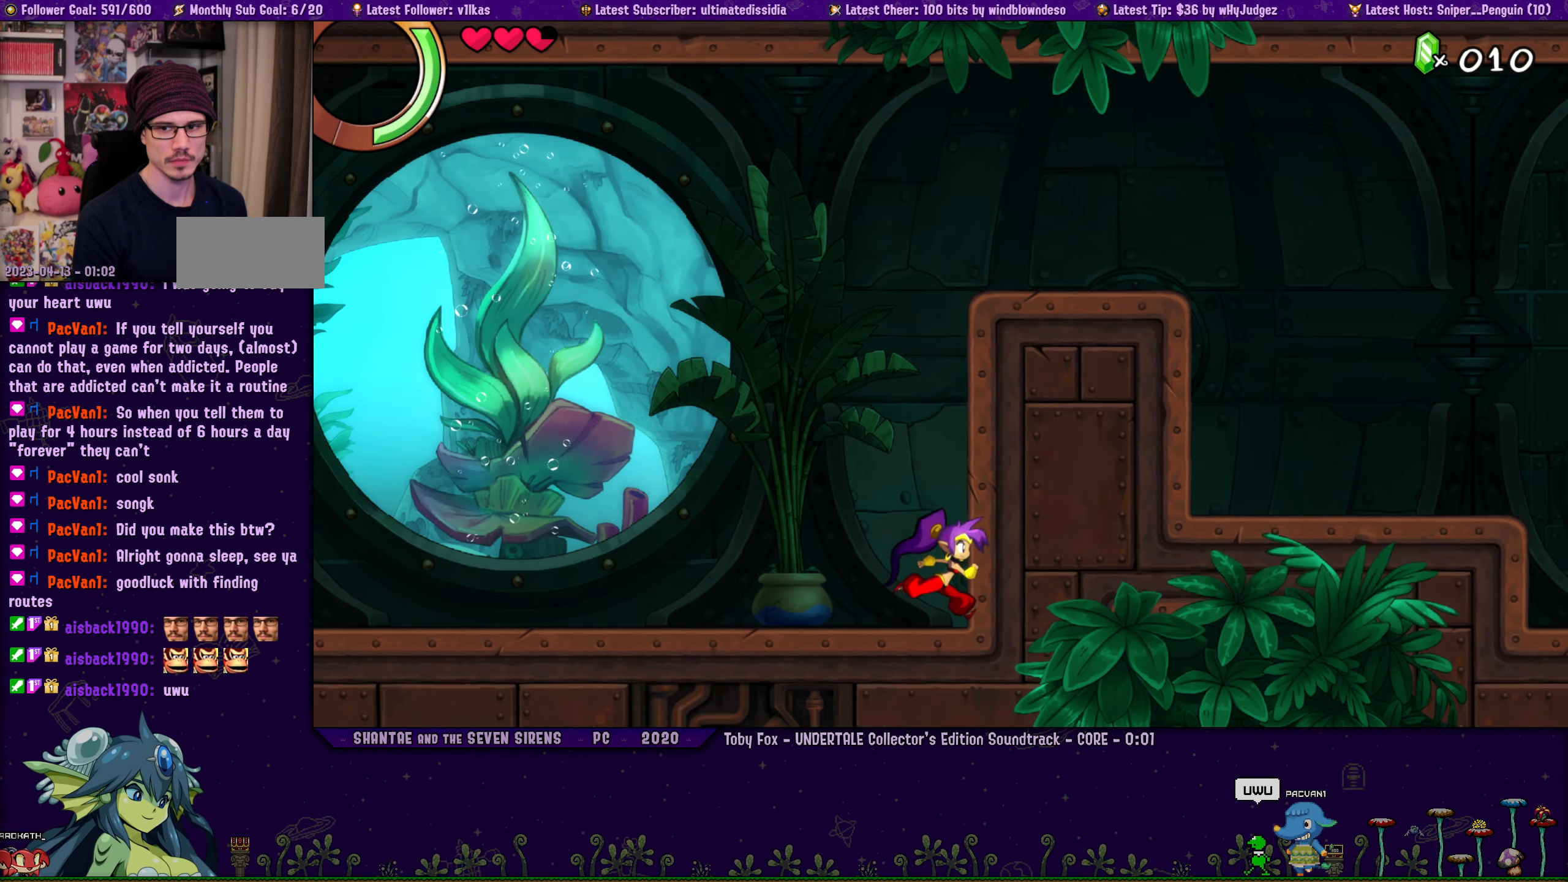
{"buttons": ["DPAD_LEFT"], "left_stick": "right", "events": [[50, "left_stick", "center"], [200, "DPAD_LEFT", "down"], [217, "left_stick", "right"], [267, "DPAD_LEFT", "up"], [317, "left_stick", "center"], [467, "DPAD_LEFT", "down"], [467, "left_stick", "right"]]}
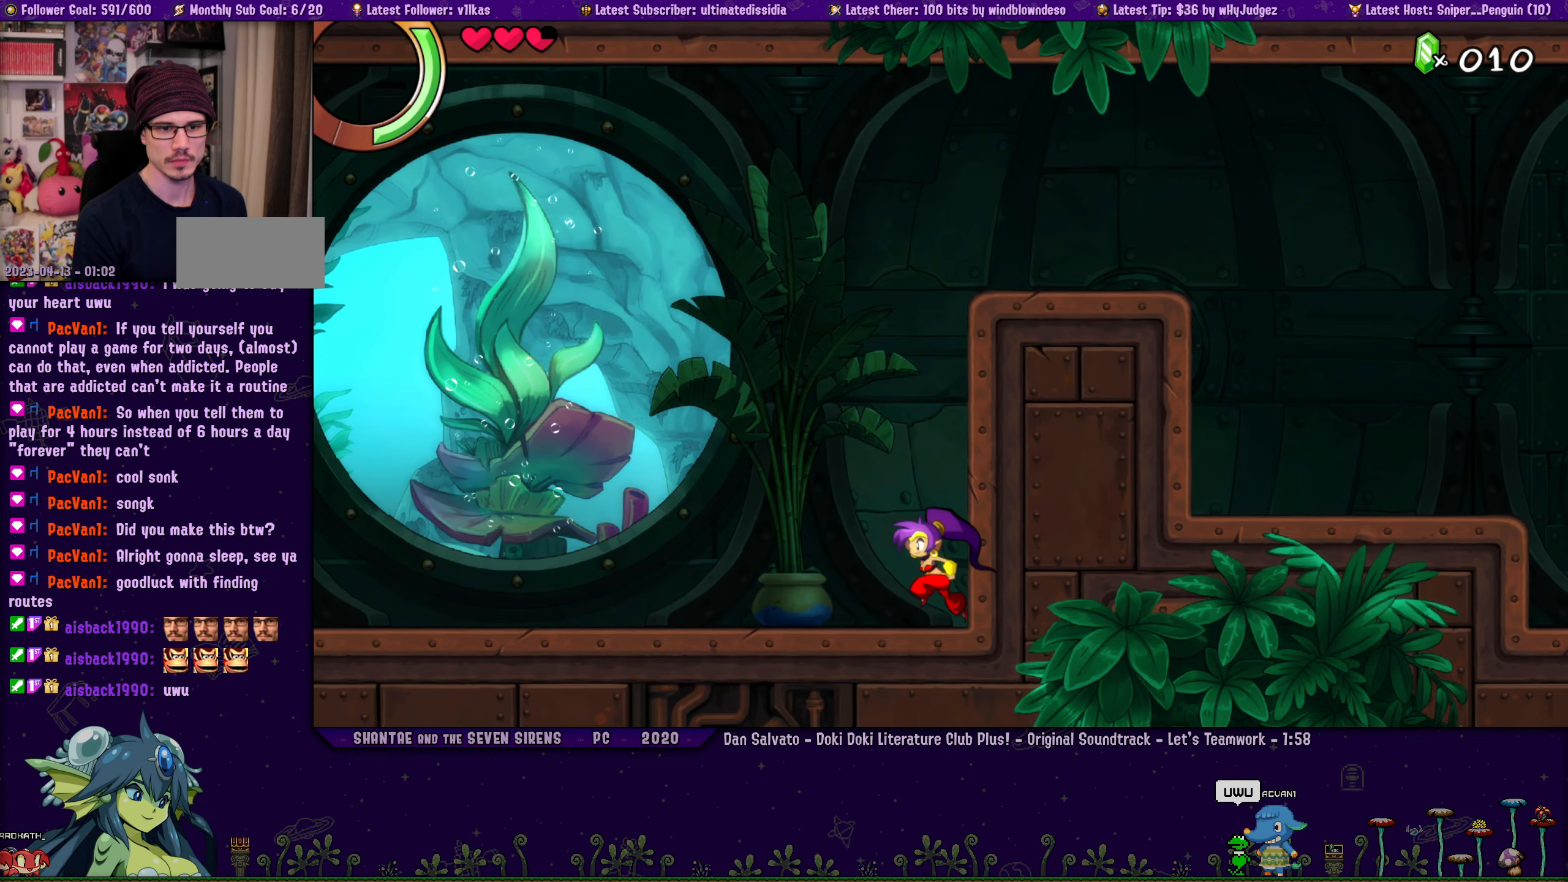
{"buttons": ["DPAD_LEFT"], "left_stick": "right", "events": [[34, "DPAD_LEFT", "up"], [67, "left_stick", "center"], [217, "DPAD_LEFT", "down"], [217, "left_stick", "right"], [284, "DPAD_LEFT", "up"], [300, "left_stick", "center"], [467, "DPAD_LEFT", "down"], [484, "left_stick", "right"]]}
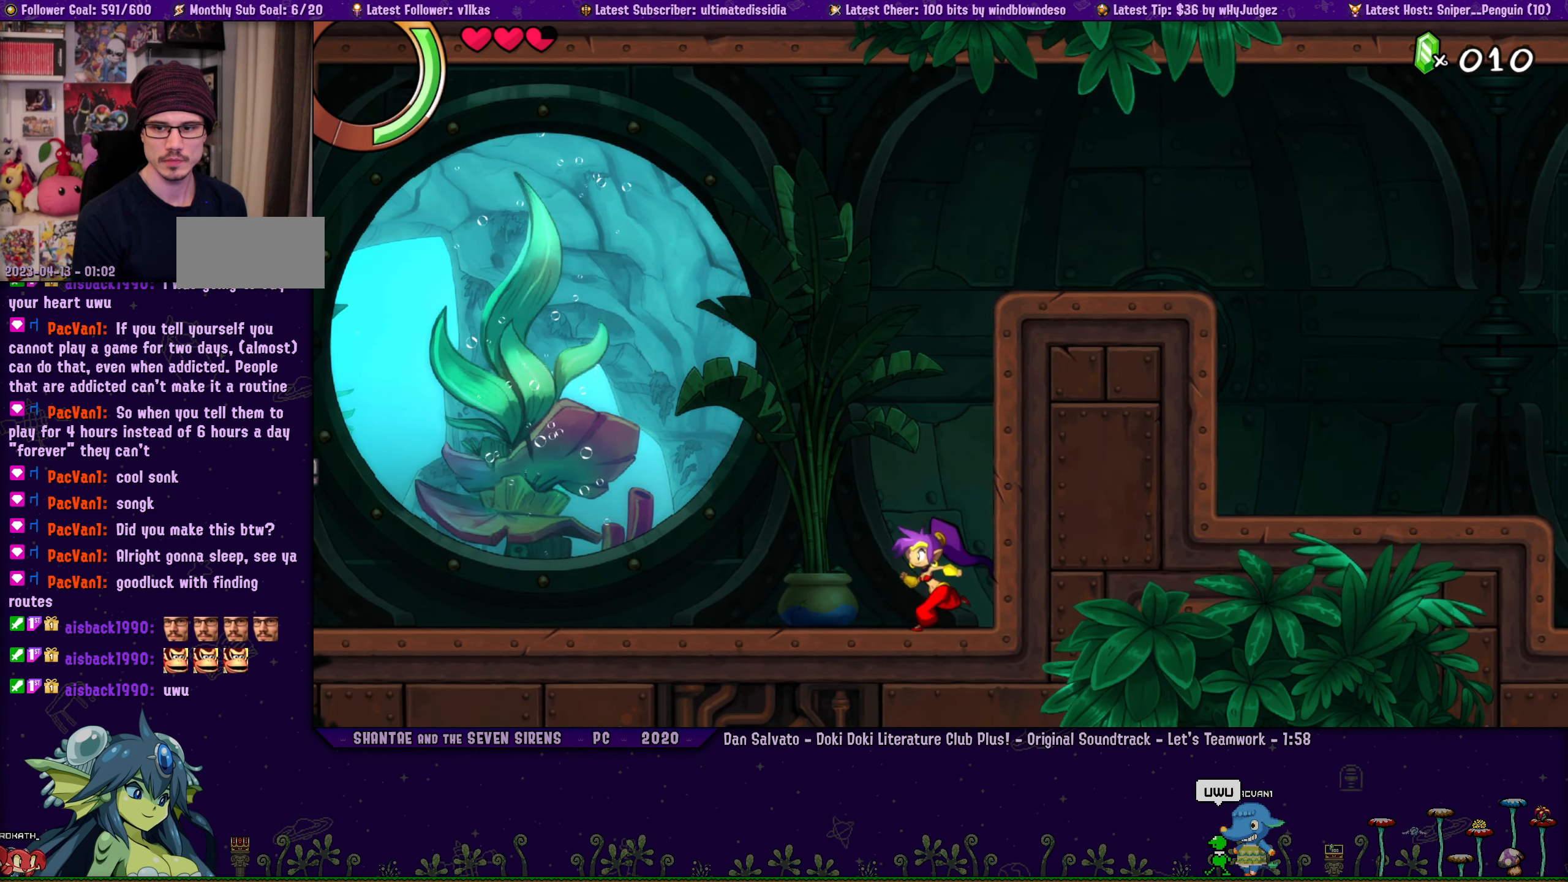
{"buttons": [], "left_stick": "right", "events": [[50, "DPAD_LEFT", "up"], [84, "left_stick", "center"], [284, "left_stick", "right"]]}
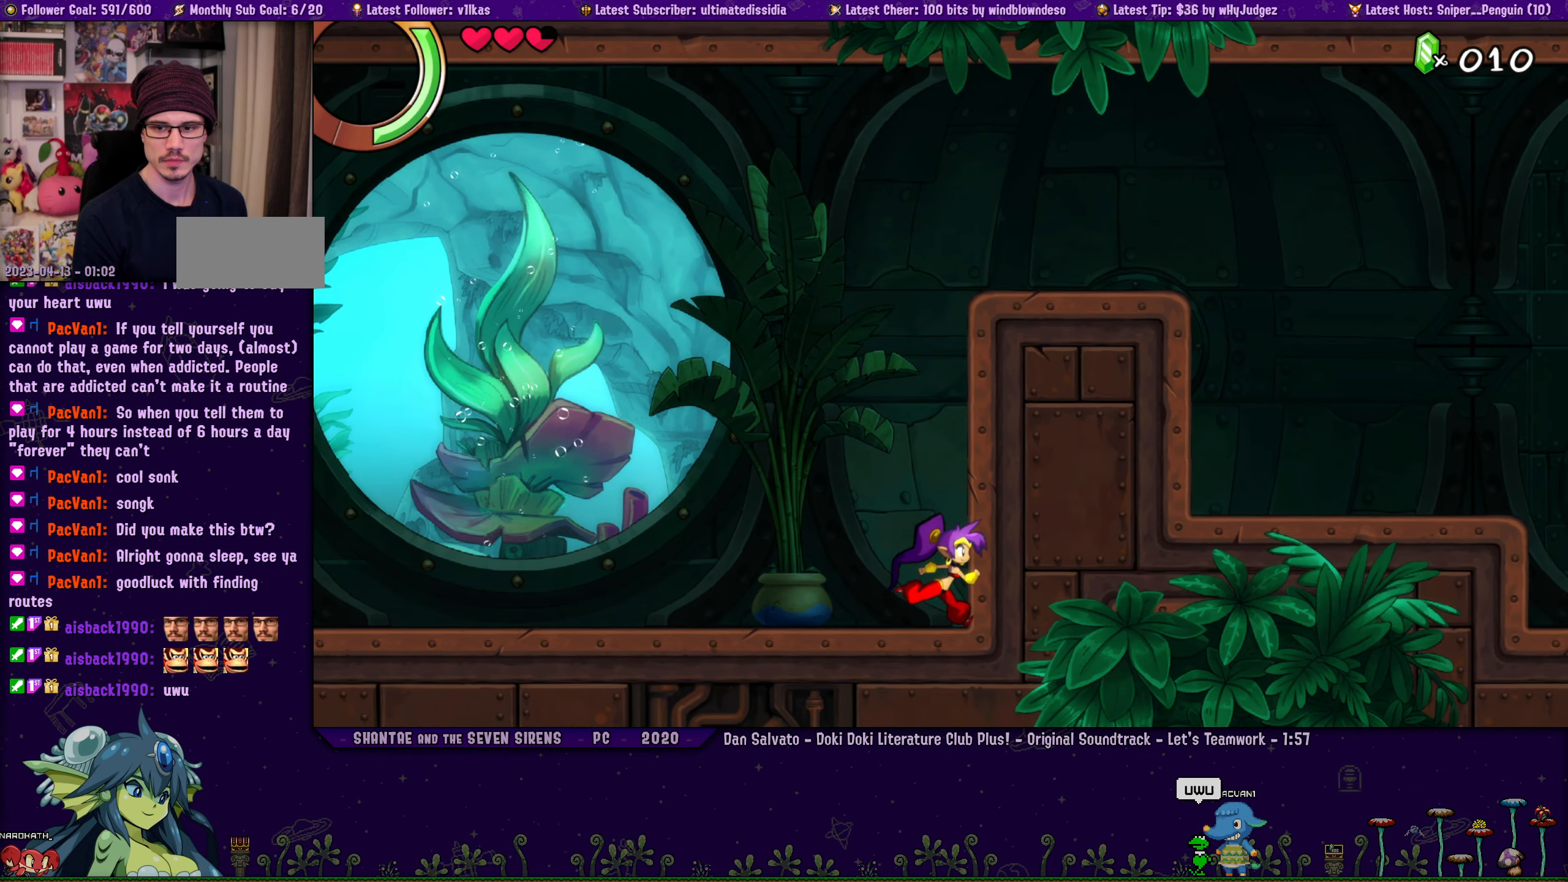
{"buttons": ["DPAD_LEFT"], "left_stick": "right", "events": [[67, "left_stick", "center"], [184, "DPAD_LEFT", "down"], [200, "left_stick", "right"], [234, "DPAD_LEFT", "up"], [317, "left_stick", "center"], [450, "DPAD_LEFT", "down"], [500, "left_stick", "right"]]}
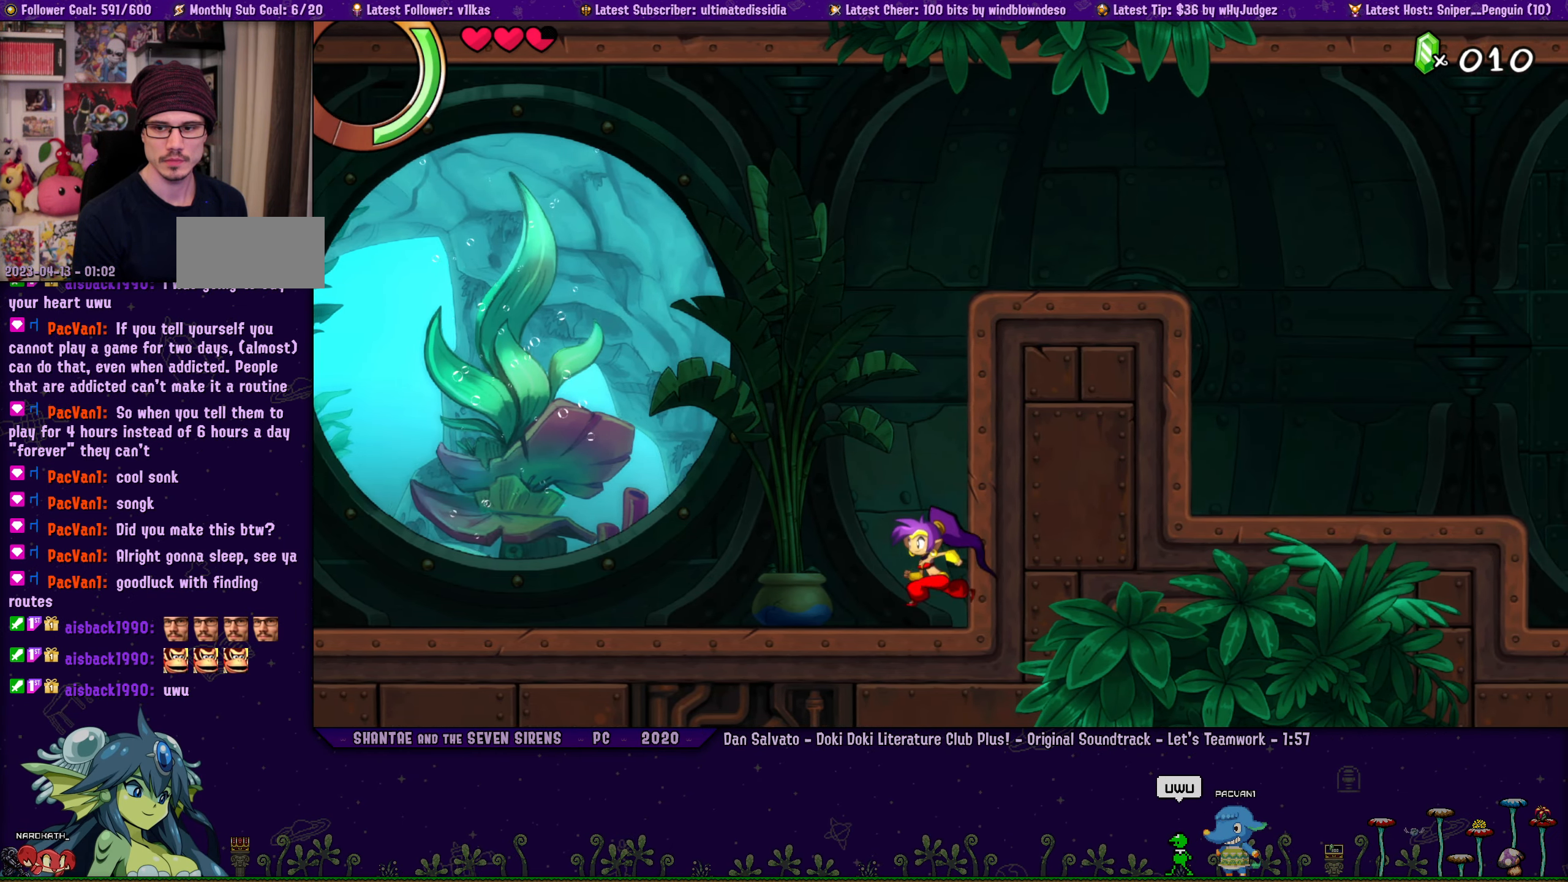
{"buttons": ["DPAD_LEFT"], "left_stick": "right", "events": [[34, "DPAD_LEFT", "up"], [84, "left_stick", "center"], [234, "DPAD_LEFT", "down"], [250, "left_stick", "right"], [317, "DPAD_LEFT", "up"], [367, "left_stick", "center"], [467, "DPAD_LEFT", "down"], [500, "left_stick", "right"]]}
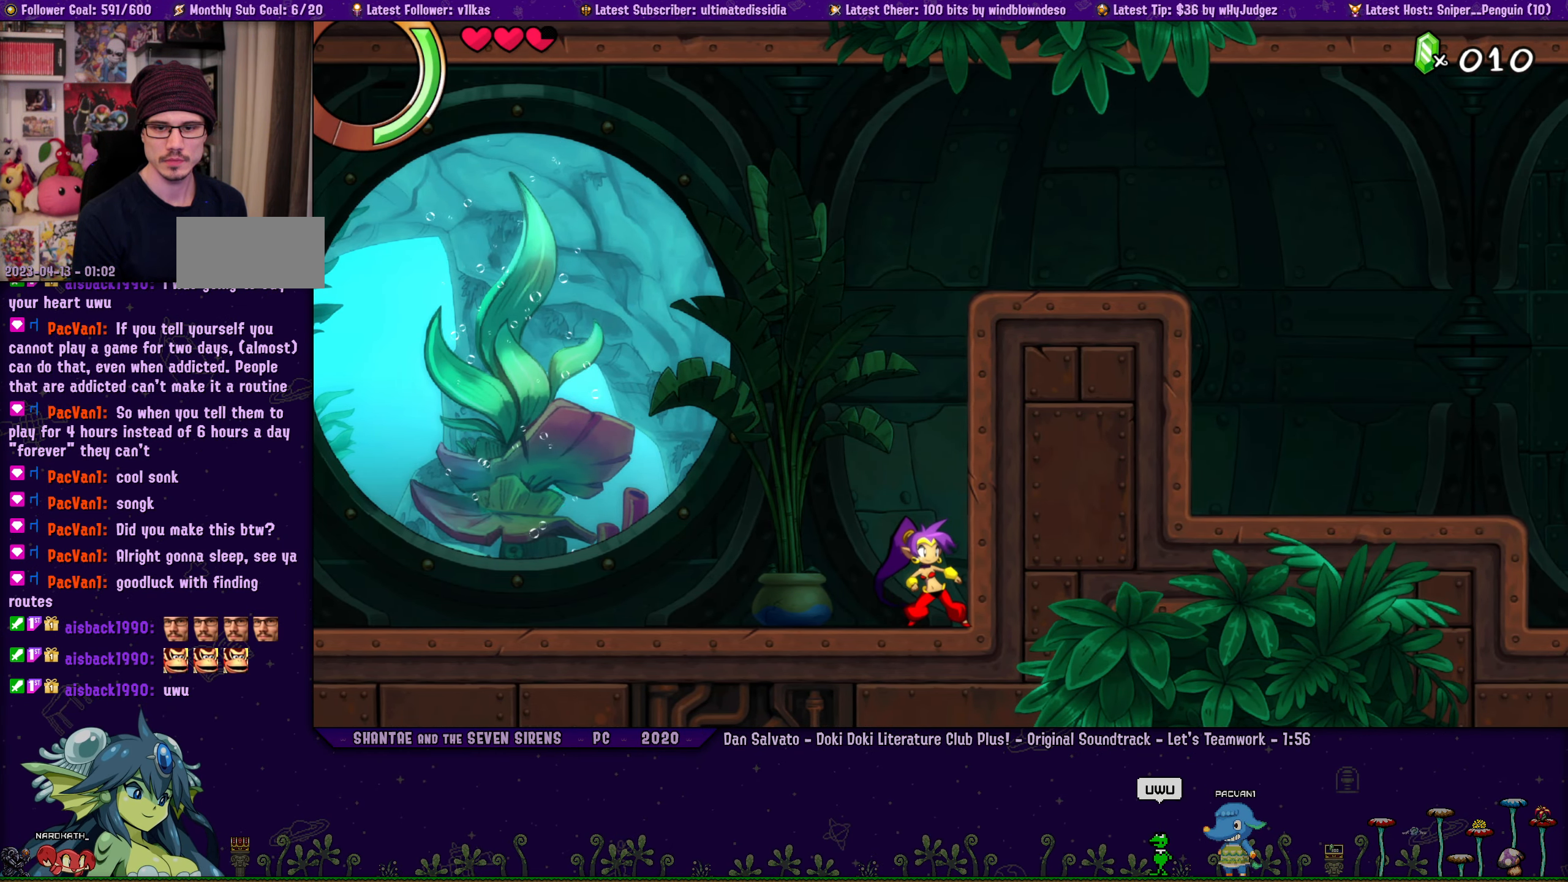
{"buttons": [], "left_stick": "right", "events": [[50, "DPAD_LEFT", "up"], [67, "left_stick", "center"], [217, "DPAD_LEFT", "down"], [267, "DPAD_LEFT", "up"], [267, "left_stick", "right"]]}
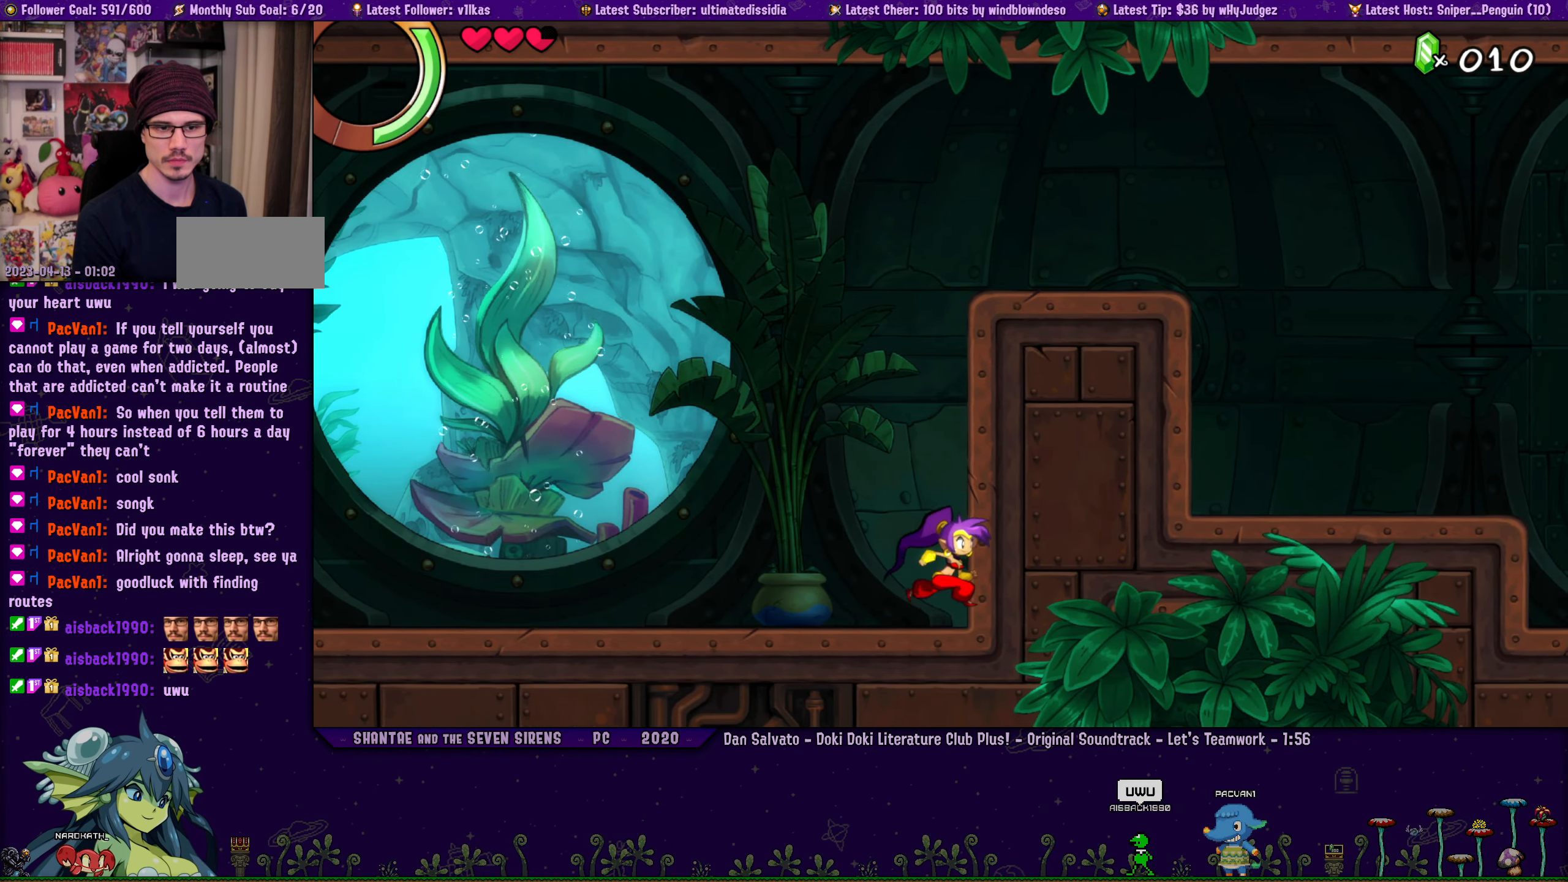
{"buttons": [], "left_stick": "center", "events": [[167, "left_stick", "center"], [317, "DPAD_LEFT", "down"], [367, "DPAD_LEFT", "up"], [367, "left_stick", "right"], [484, "left_stick", "center"]]}
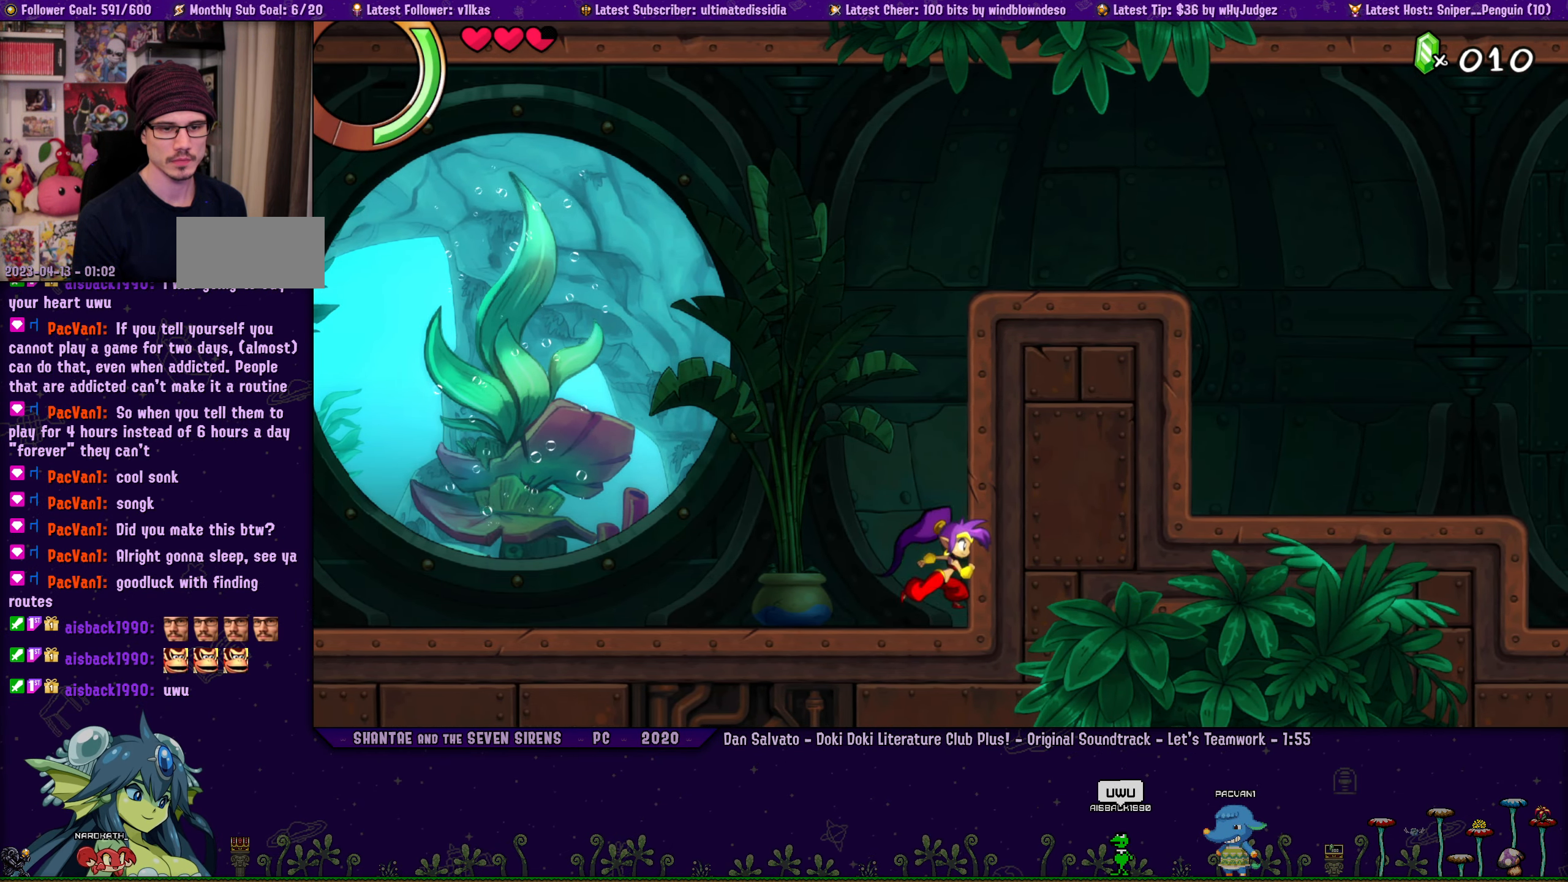
{"buttons": [], "left_stick": "center", "events": [[134, "DPAD_LEFT", "down"], [134, "left_stick", "right"], [200, "DPAD_LEFT", "up"], [234, "left_stick", "center"], [367, "DPAD_LEFT", "down"], [417, "left_stick", "right"], [450, "DPAD_LEFT", "up"], [484, "left_stick", "center"]]}
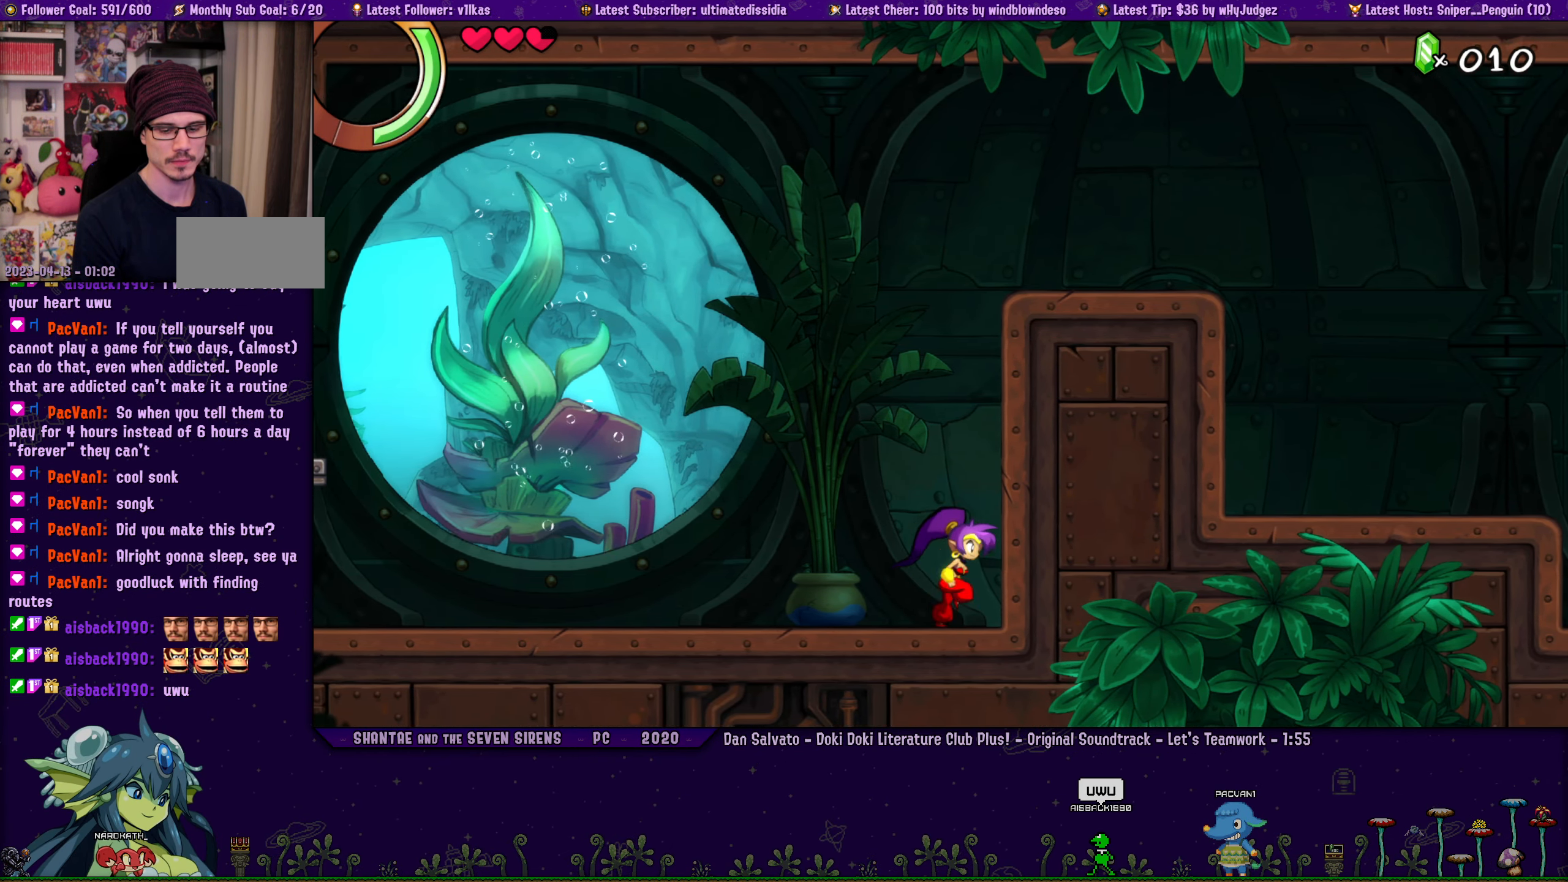
{"buttons": [], "left_stick": "center", "events": [[150, "DPAD_LEFT", "down"], [167, "left_stick", "right"], [200, "DPAD_LEFT", "up"], [267, "left_stick", "center"], [366, "DPAD_LEFT", "down"], [400, "left_stick", "right"], [450, "DPAD_LEFT", "up"], [466, "left_stick", "center"]]}
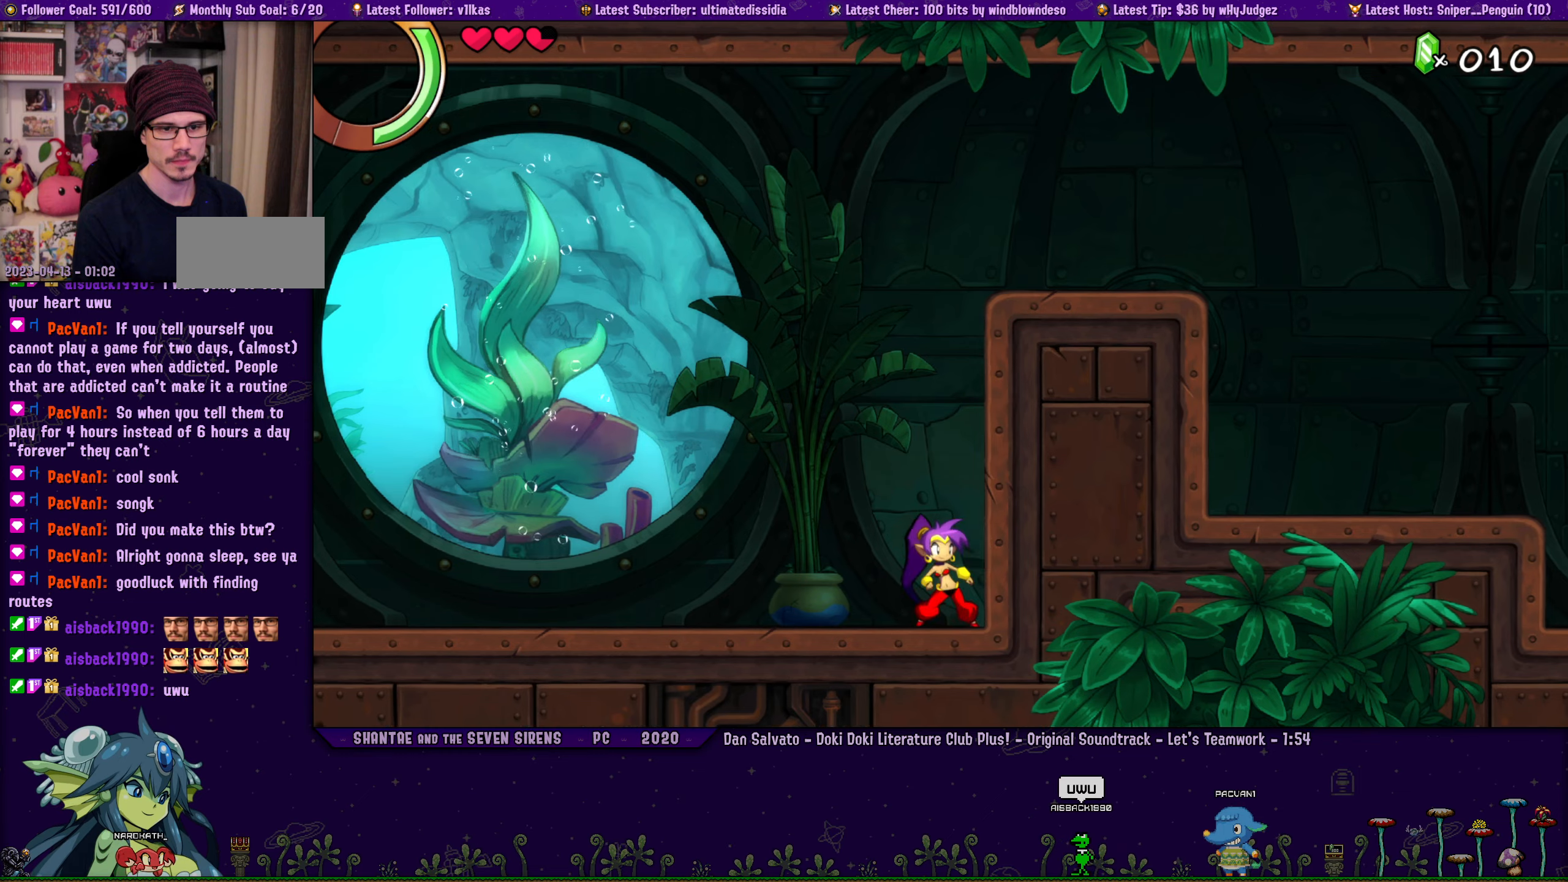
{"buttons": [], "left_stick": "right", "events": [[150, "DPAD_LEFT", "down"], [150, "left_stick", "right"], [200, "DPAD_LEFT", "up"], [233, "left_stick", "center"], [366, "left_stick", "right"]]}
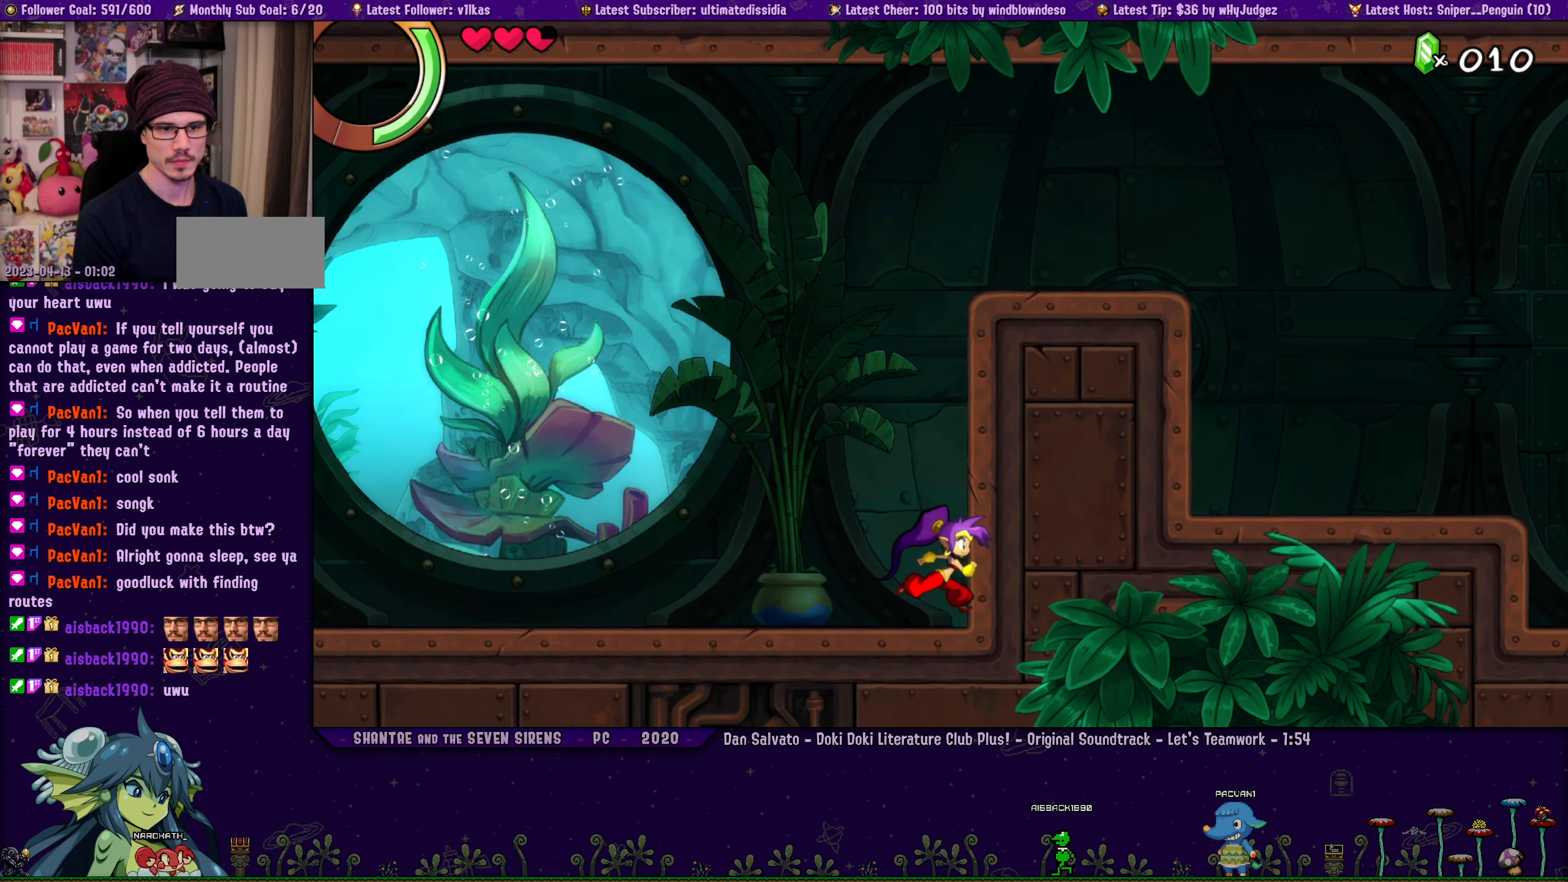
{"buttons": [], "left_stick": "right", "events": [[200, "left_stick", "center"], [400, "DPAD_LEFT", "down"], [433, "left_stick", "right"], [483, "DPAD_LEFT", "up"]]}
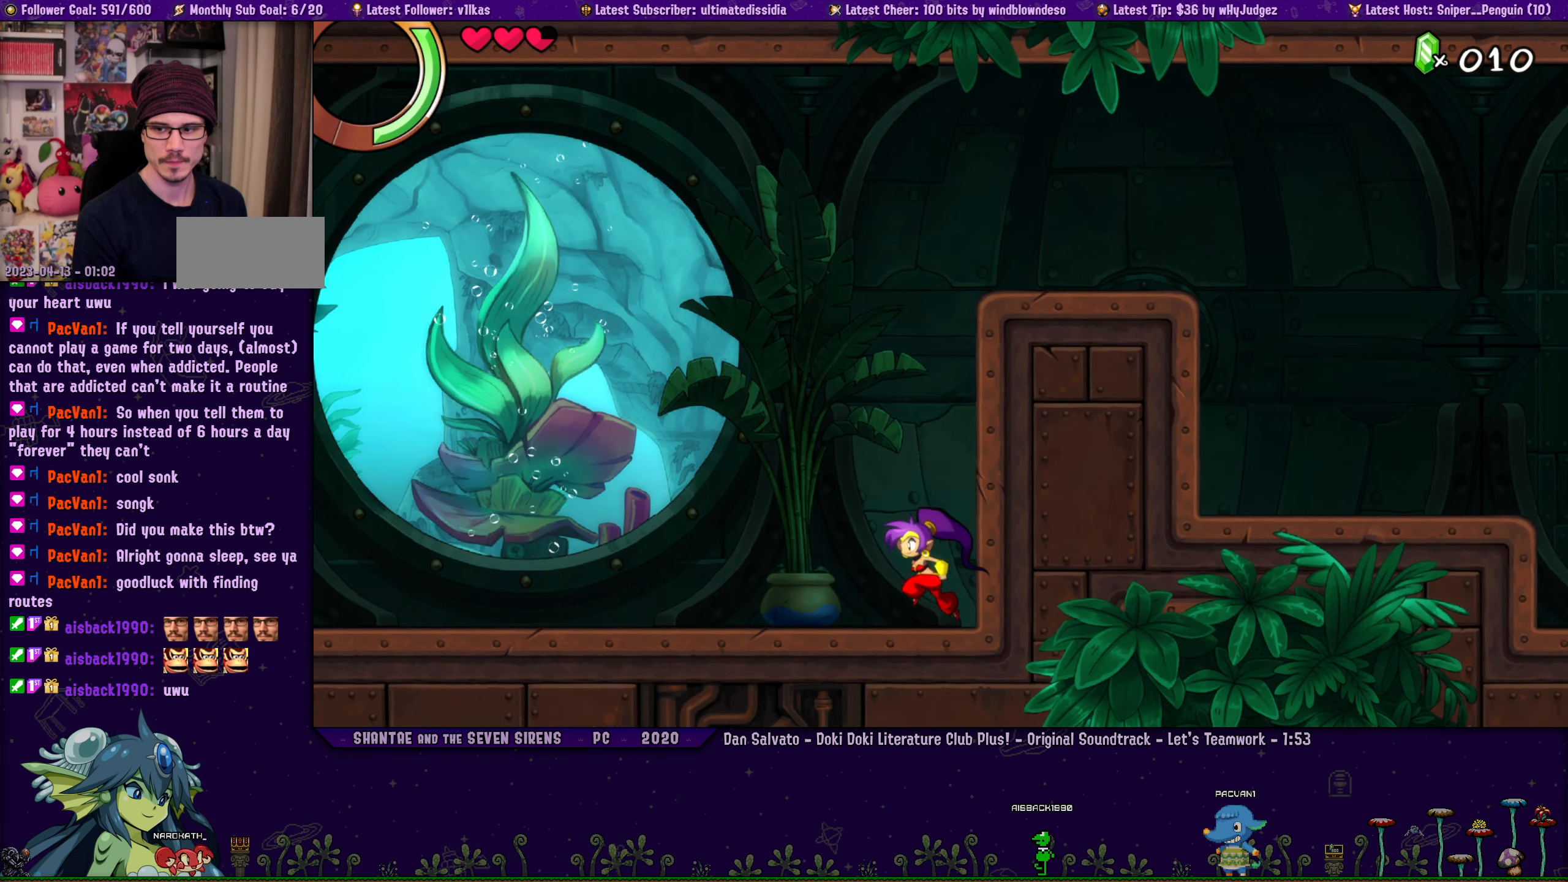
{"buttons": [], "left_stick": "right", "events": [[50, "left_stick", "center"], [166, "DPAD_LEFT", "down"], [200, "DPAD_LEFT", "up"], [216, "left_stick", "right"], [300, "left_stick", "center"], [416, "DPAD_LEFT", "down"], [466, "left_stick", "right"], [500, "DPAD_LEFT", "up"]]}
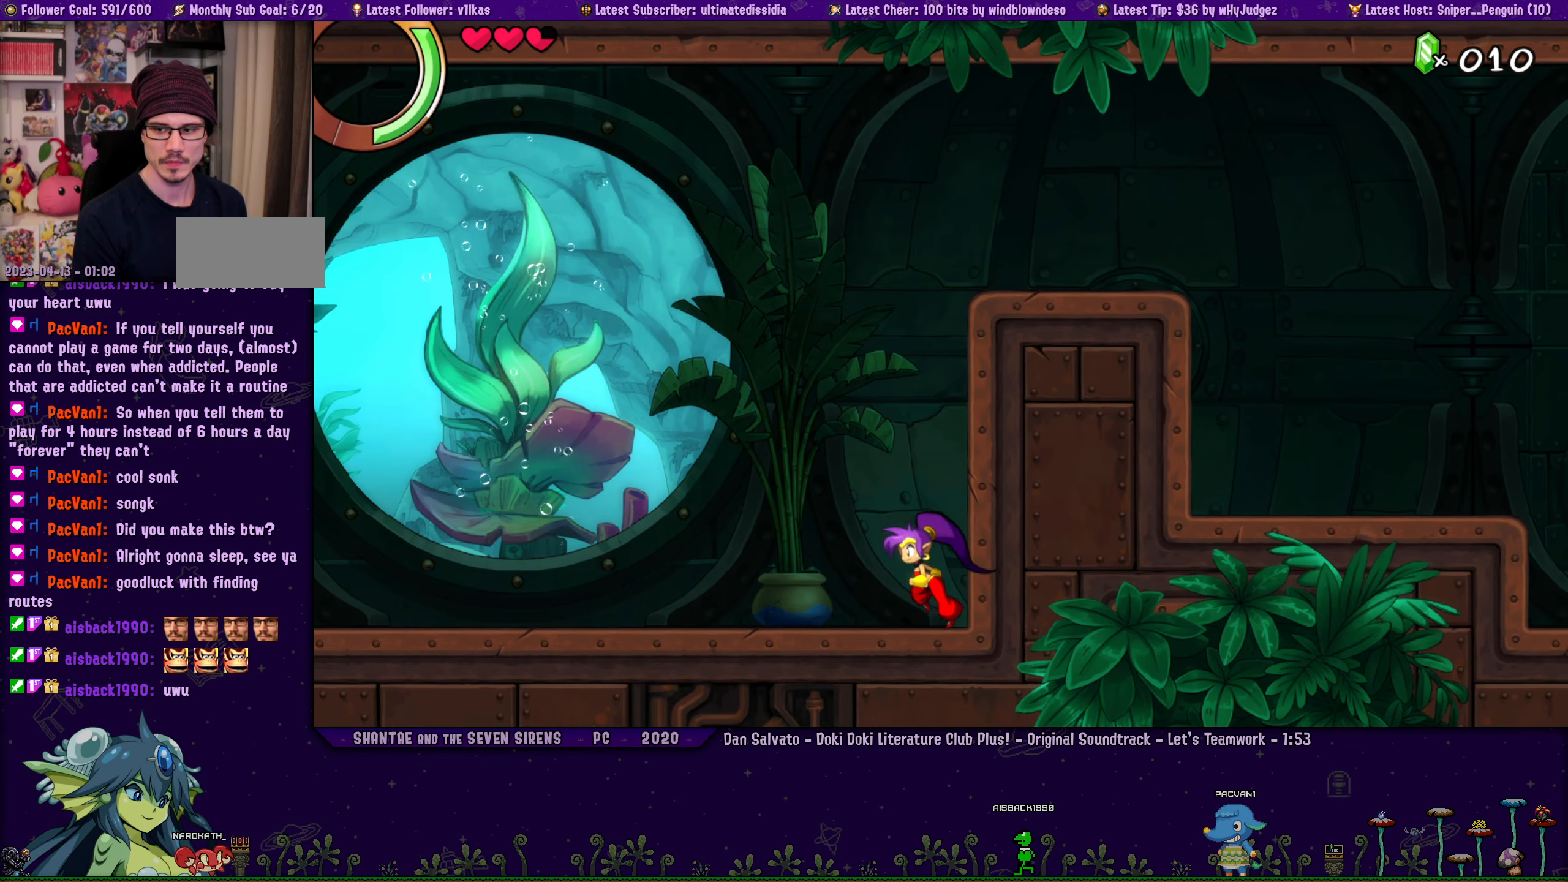
{"buttons": [], "left_stick": "right", "events": [[50, "left_stick", "center"], [166, "DPAD_LEFT", "down"], [200, "left_stick", "right"], [250, "DPAD_LEFT", "up"], [300, "left_stick", "center"], [416, "DPAD_LEFT", "down"], [450, "left_stick", "right"], [500, "DPAD_LEFT", "up"]]}
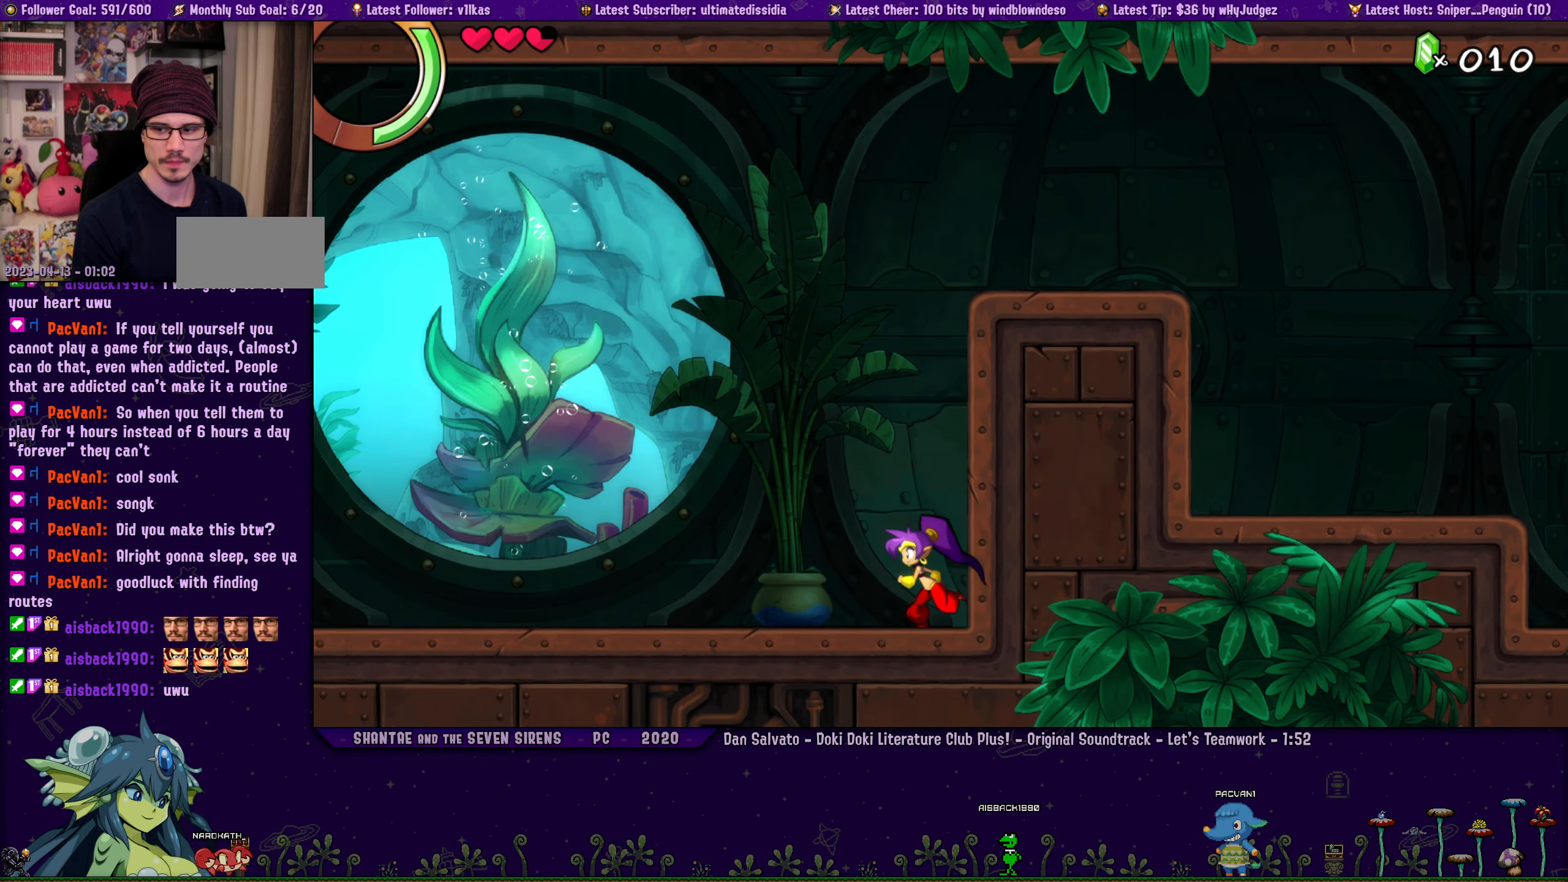
{"buttons": [], "left_stick": "right", "events": [[50, "left_stick", "center"], [166, "DPAD_LEFT", "down"], [200, "left_stick", "right"], [233, "DPAD_LEFT", "up"], [300, "left_stick", "center"], [433, "DPAD_LEFT", "down"], [433, "left_stick", "right"], [500, "DPAD_LEFT", "up"]]}
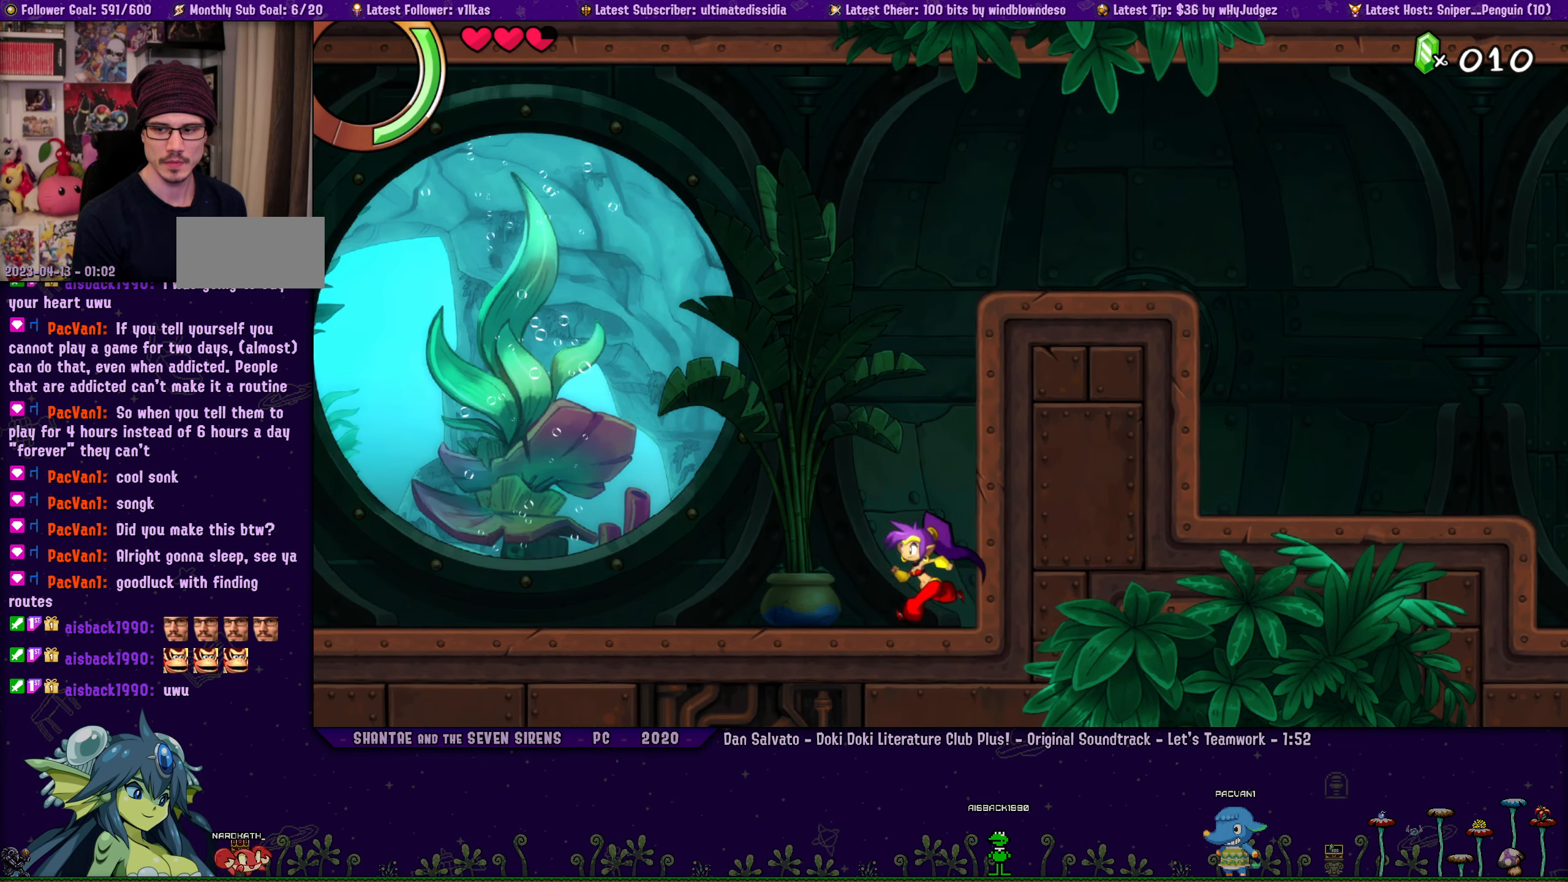
{"buttons": [], "left_stick": "right", "events": [[33, "left_stick", "center"], [133, "left_stick", "right"], [166, "DPAD_LEFT", "down"], [250, "DPAD_LEFT", "up"], [250, "left_stick", "center"], [350, "left_stick", "right"]]}
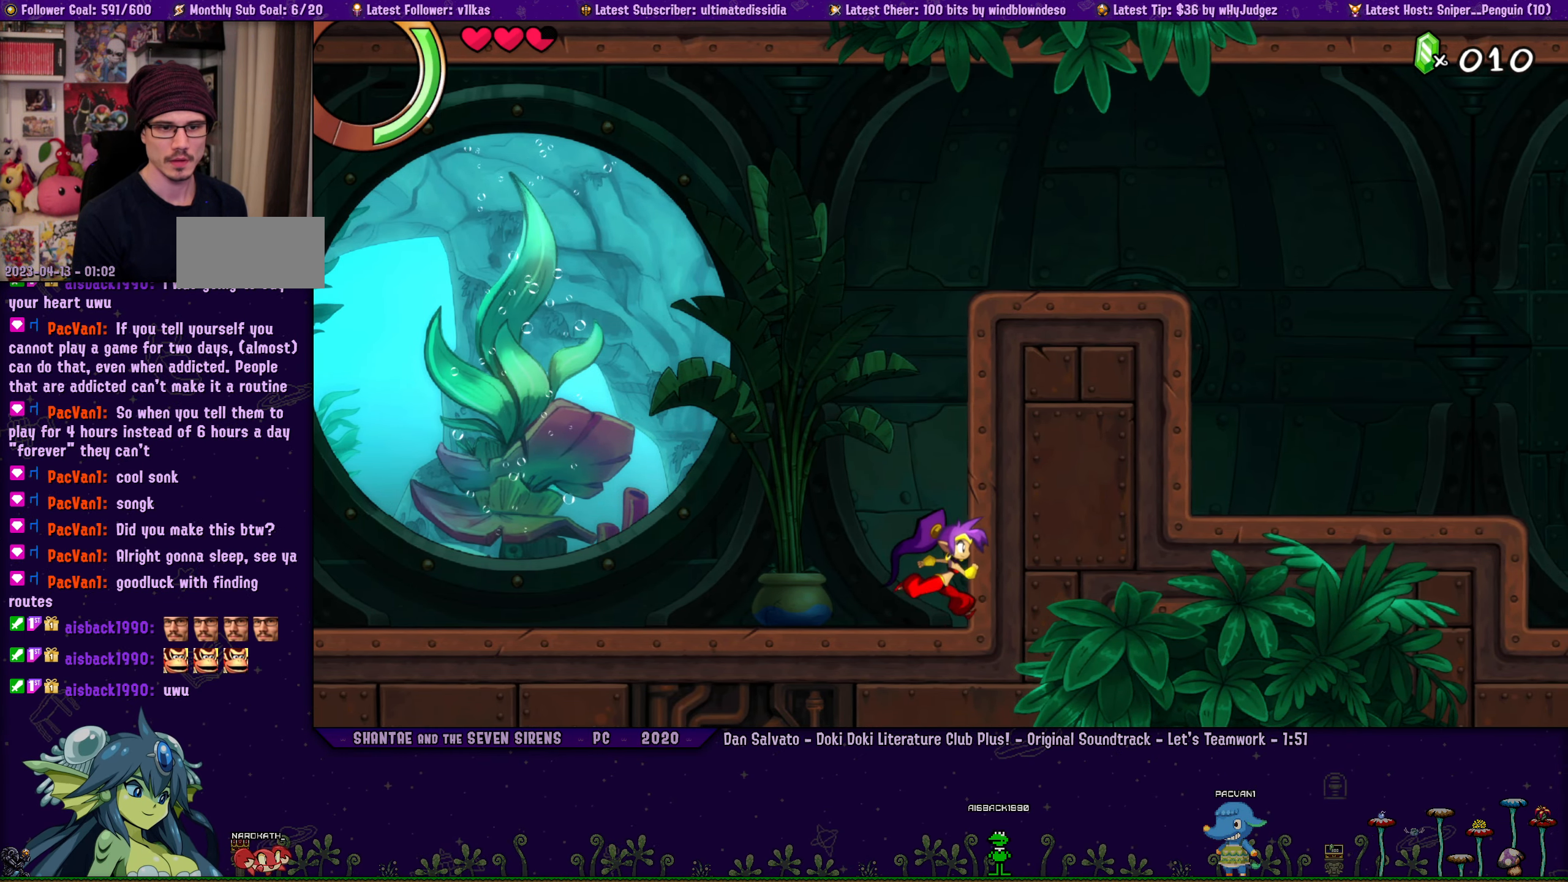
{"buttons": [], "left_stick": "center", "events": [[150, "left_stick", "center"], [300, "DPAD_LEFT", "down"], [333, "left_stick", "right"], [366, "DPAD_LEFT", "up"], [433, "left_stick", "center"]]}
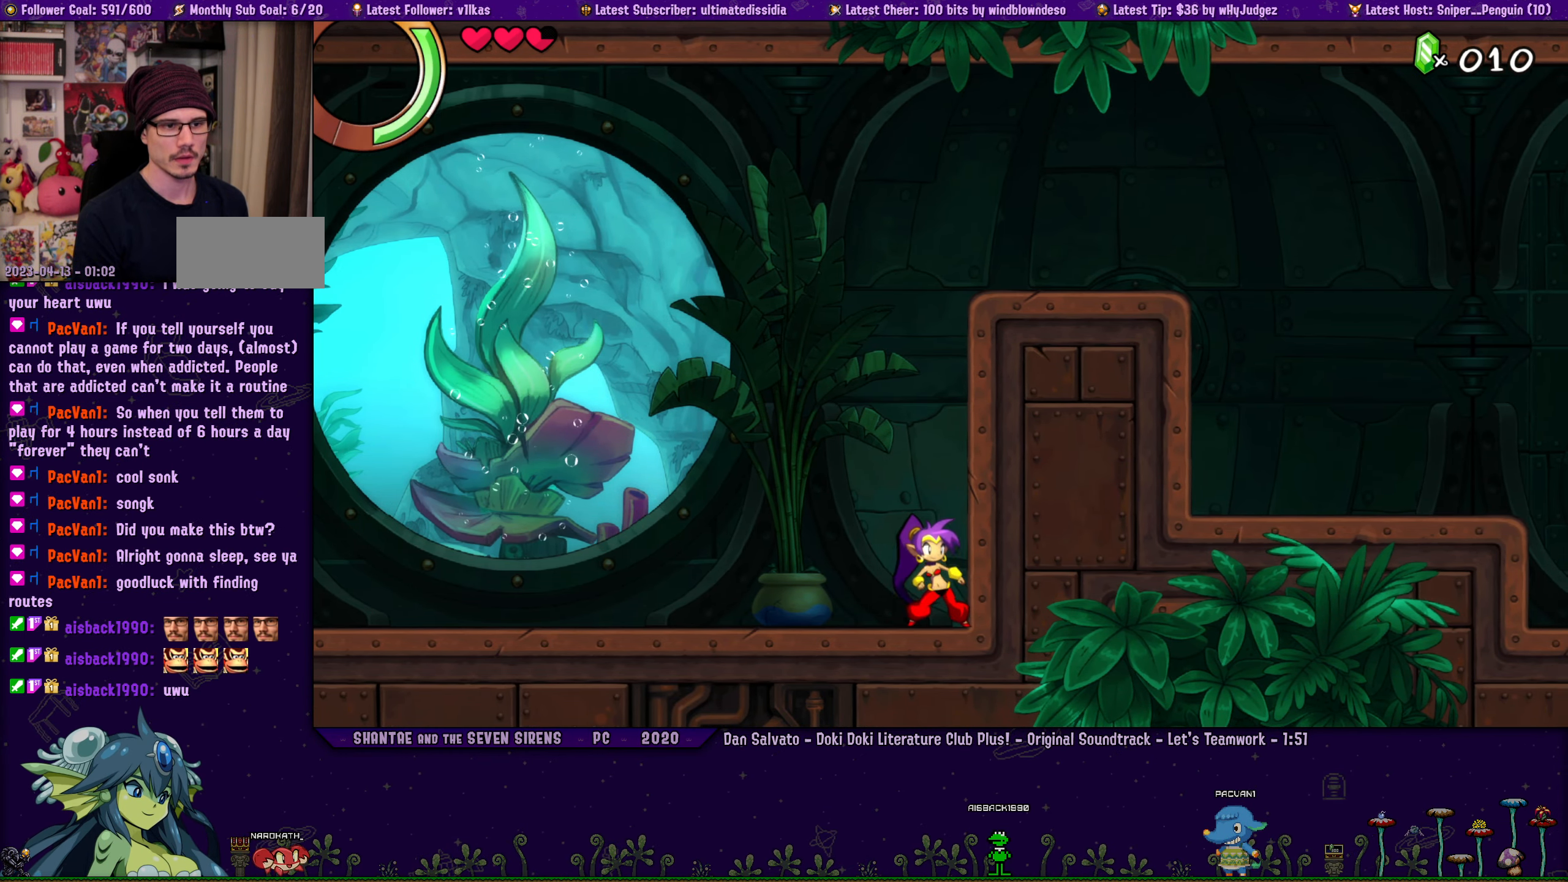
{"buttons": [], "left_stick": "center", "events": [[33, "DPAD_LEFT", "down"], [50, "left_stick", "right"], [100, "DPAD_LEFT", "up"], [116, "left_stick", "center"], [350, "left_stick", "right"], [500, "left_stick", "center"]]}
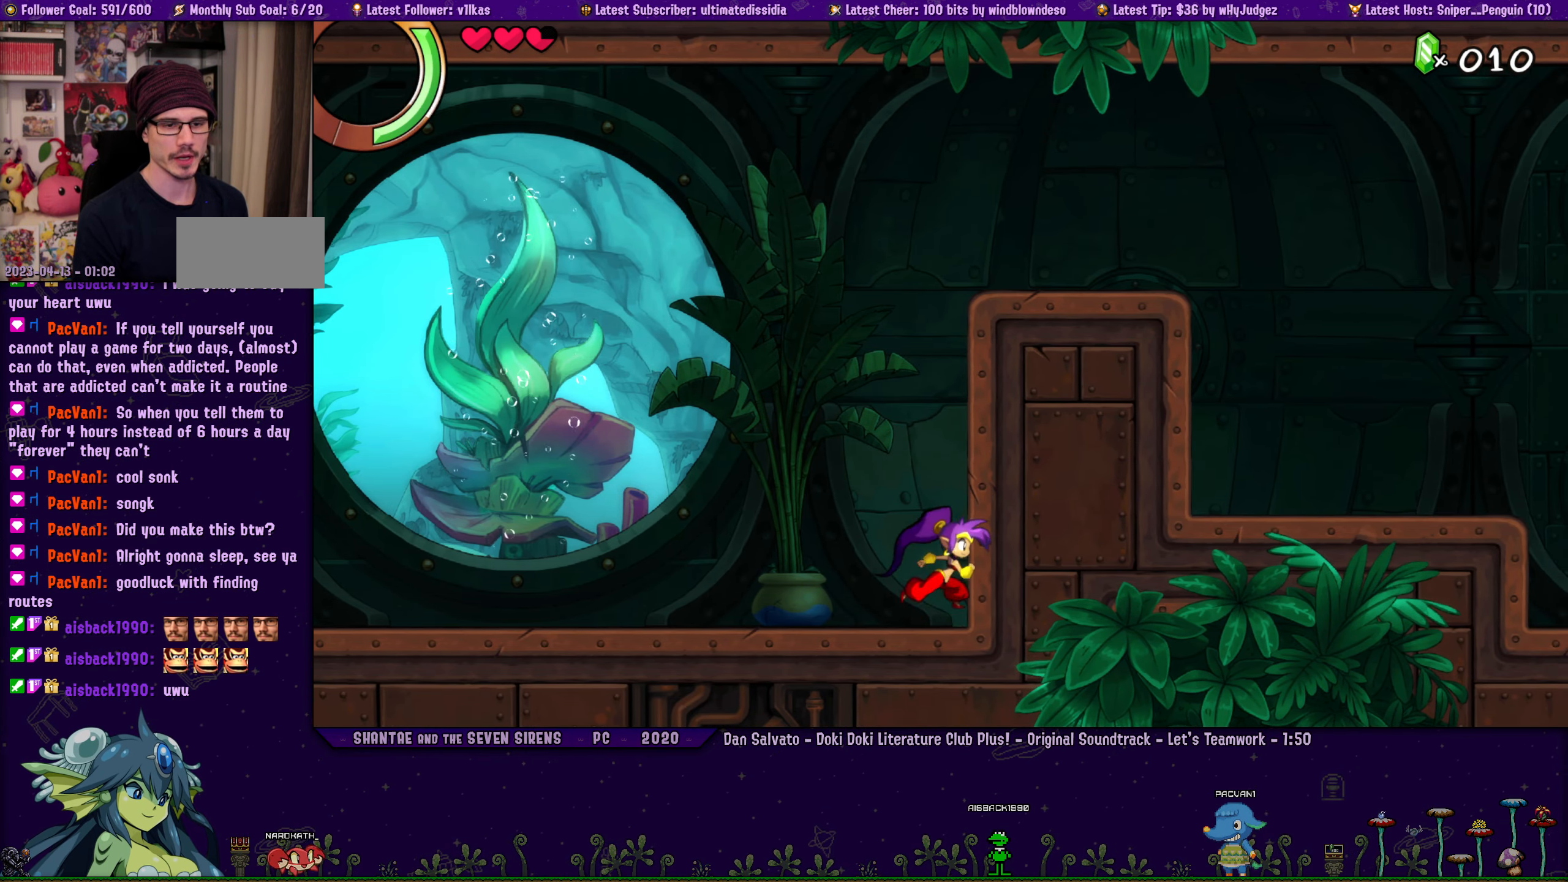
{"buttons": ["DPAD_LEFT"], "left_stick": "center", "events": [[100, "left_stick", "right"], [166, "DPAD_LEFT", "down"], [200, "left_stick", "center"], [250, "DPAD_LEFT", "up"], [316, "left_stick", "right"], [400, "left_stick", "center"], [450, "DPAD_LEFT", "down"]]}
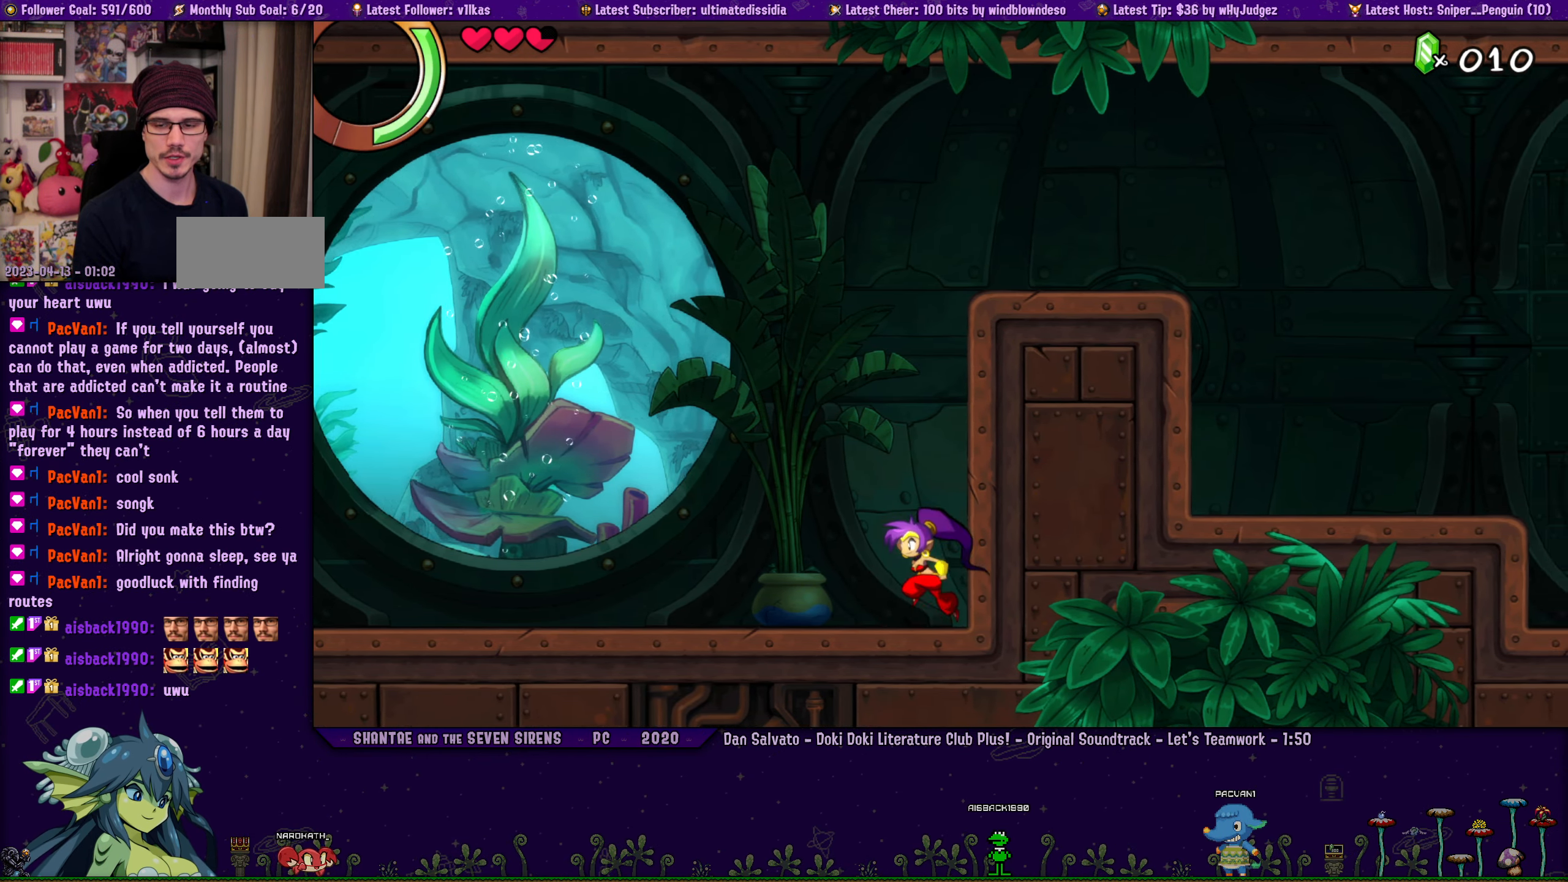
{"buttons": [], "left_stick": "right", "events": [[16, "DPAD_LEFT", "up"], [33, "left_stick", "right"], [133, "left_stick", "center"], [166, "DPAD_LEFT", "down"], [216, "DPAD_LEFT", "up"], [250, "left_stick", "right"], [316, "left_stick", "center"], [383, "DPAD_LEFT", "down"], [433, "DPAD_LEFT", "up"], [433, "left_stick", "right"]]}
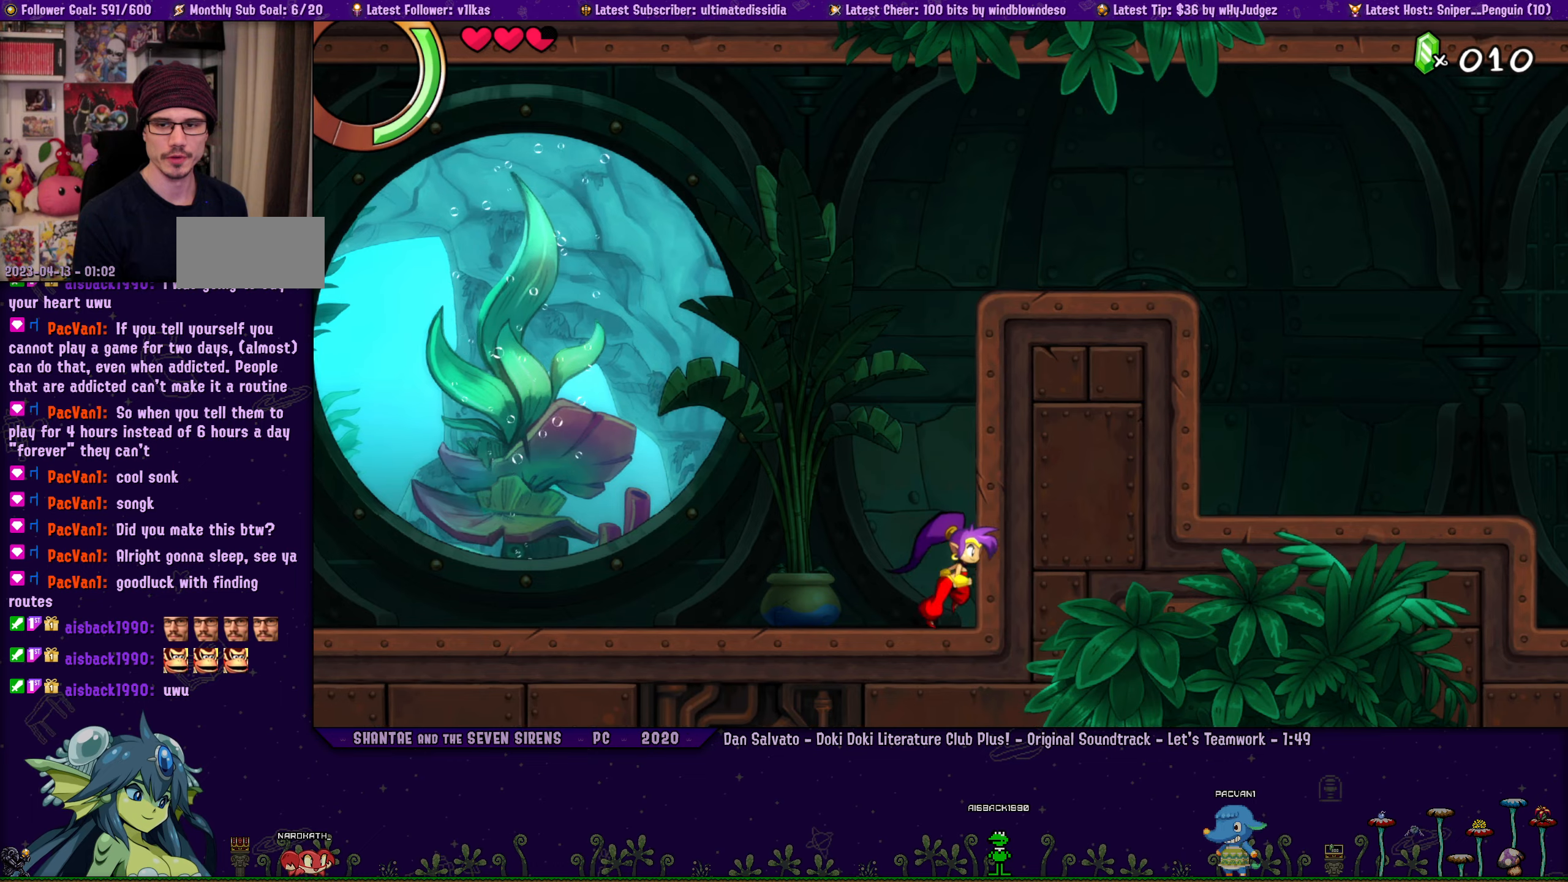
{"buttons": [], "left_stick": "right", "events": [[17, "left_stick", "center"], [83, "DPAD_LEFT", "down"], [100, "left_stick", "right"], [150, "DPAD_LEFT", "up"], [233, "left_stick", "center"], [300, "DPAD_LEFT", "down"], [300, "left_stick", "right"], [367, "DPAD_LEFT", "up"], [417, "left_stick", "center"], [467, "left_stick", "right"]]}
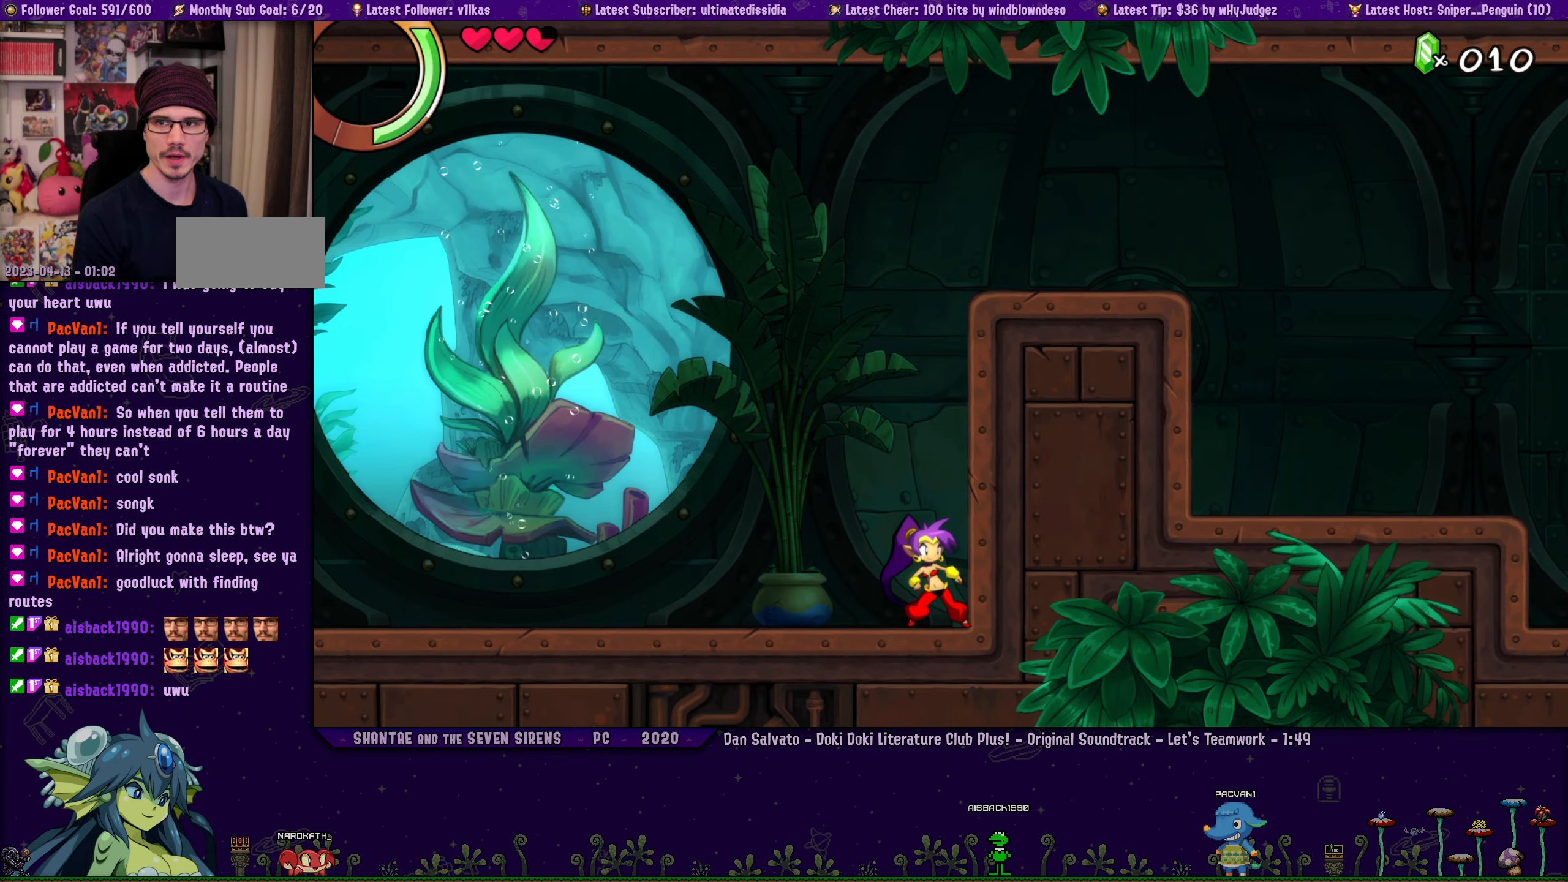
{"buttons": [], "left_stick": "center", "events": [[17, "DPAD_LEFT", "down"], [83, "DPAD_LEFT", "up"], [100, "left_stick", "center"], [167, "left_stick", "right"], [233, "DPAD_LEFT", "down"], [300, "DPAD_LEFT", "up"], [300, "left_stick", "center"], [367, "left_stick", "right"], [450, "DPAD_LEFT", "down"], [483, "DPAD_LEFT", "up"], [483, "left_stick", "center"]]}
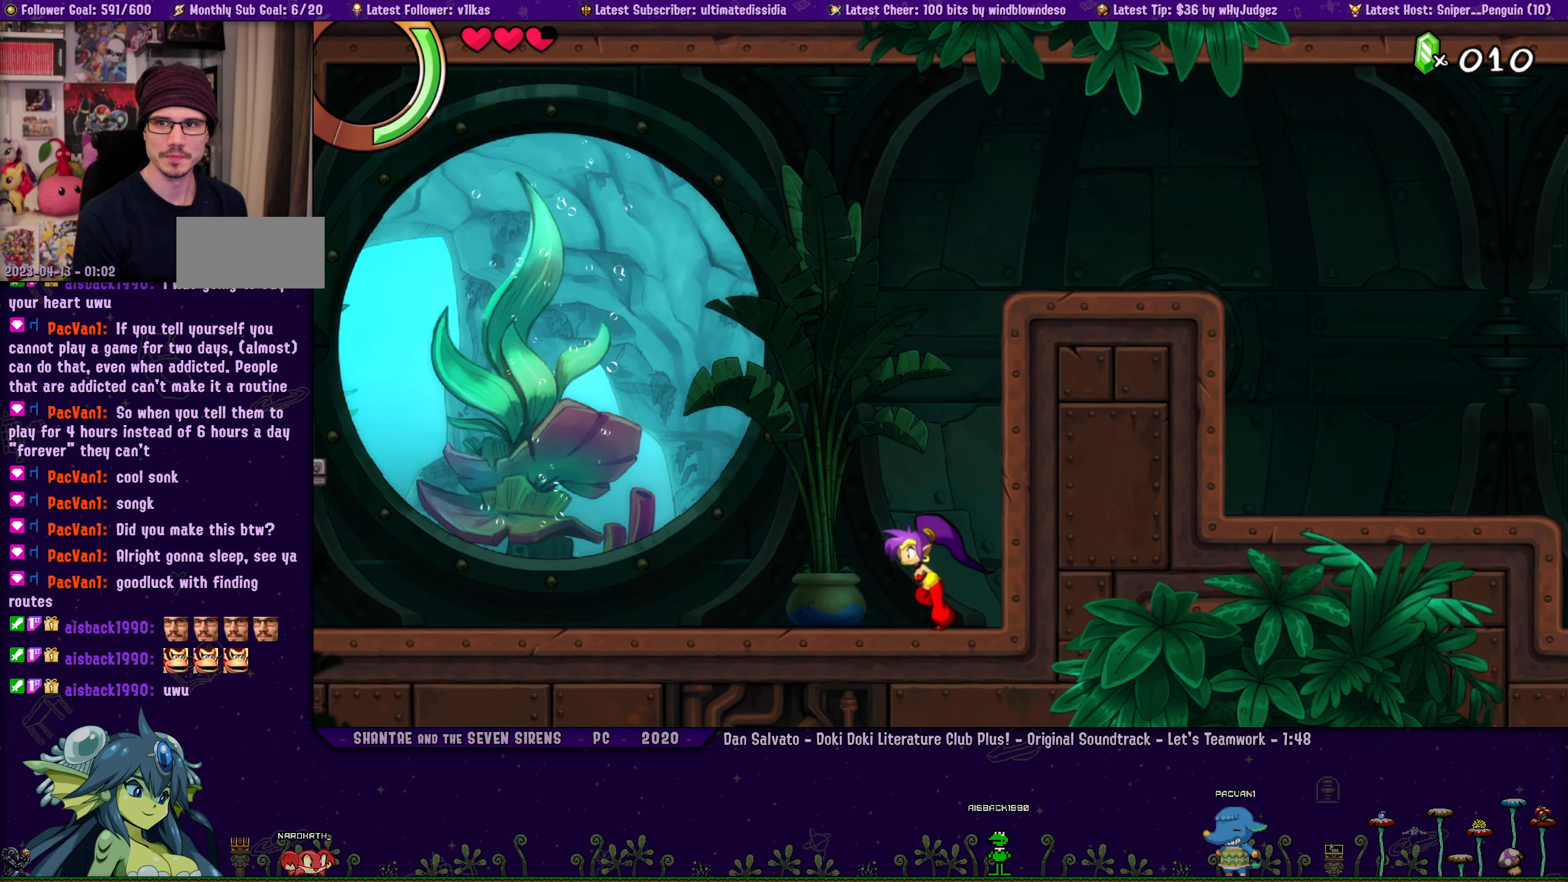
{"buttons": [], "left_stick": "right", "events": [[83, "left_stick", "right"], [133, "DPAD_LEFT", "down"], [217, "DPAD_LEFT", "up"], [217, "left_stick", "center"], [300, "left_stick", "right"], [350, "DPAD_LEFT", "down"], [417, "DPAD_LEFT", "up"], [417, "left_stick", "center"], [500, "left_stick", "right"]]}
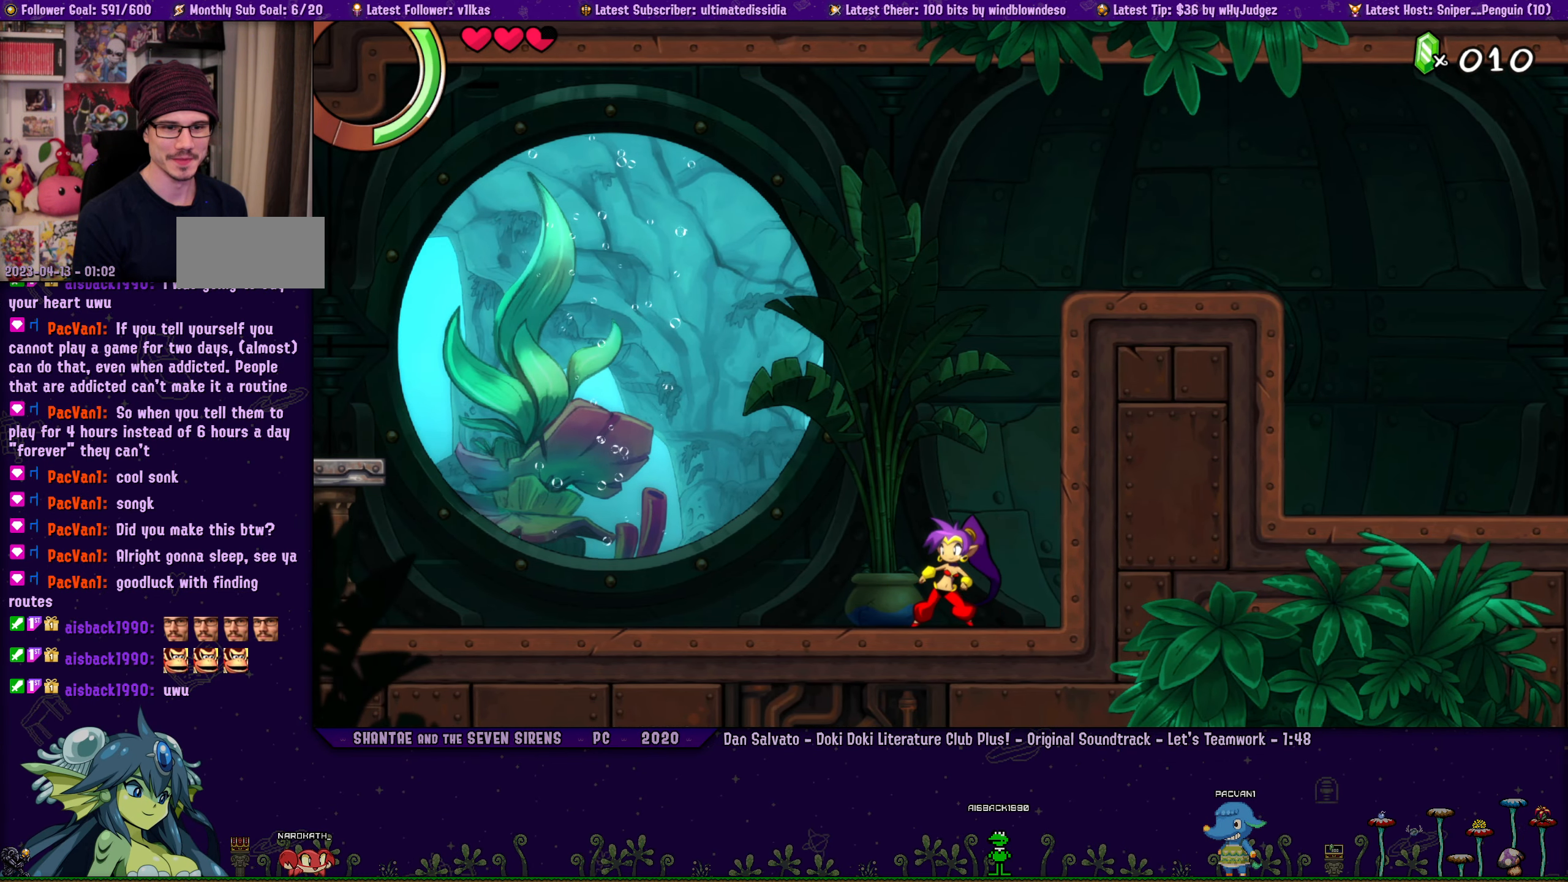
{"buttons": [], "left_stick": "center", "events": [[50, "DPAD_LEFT", "down"], [100, "DPAD_LEFT", "up"], [467, "left_stick", "center"]]}